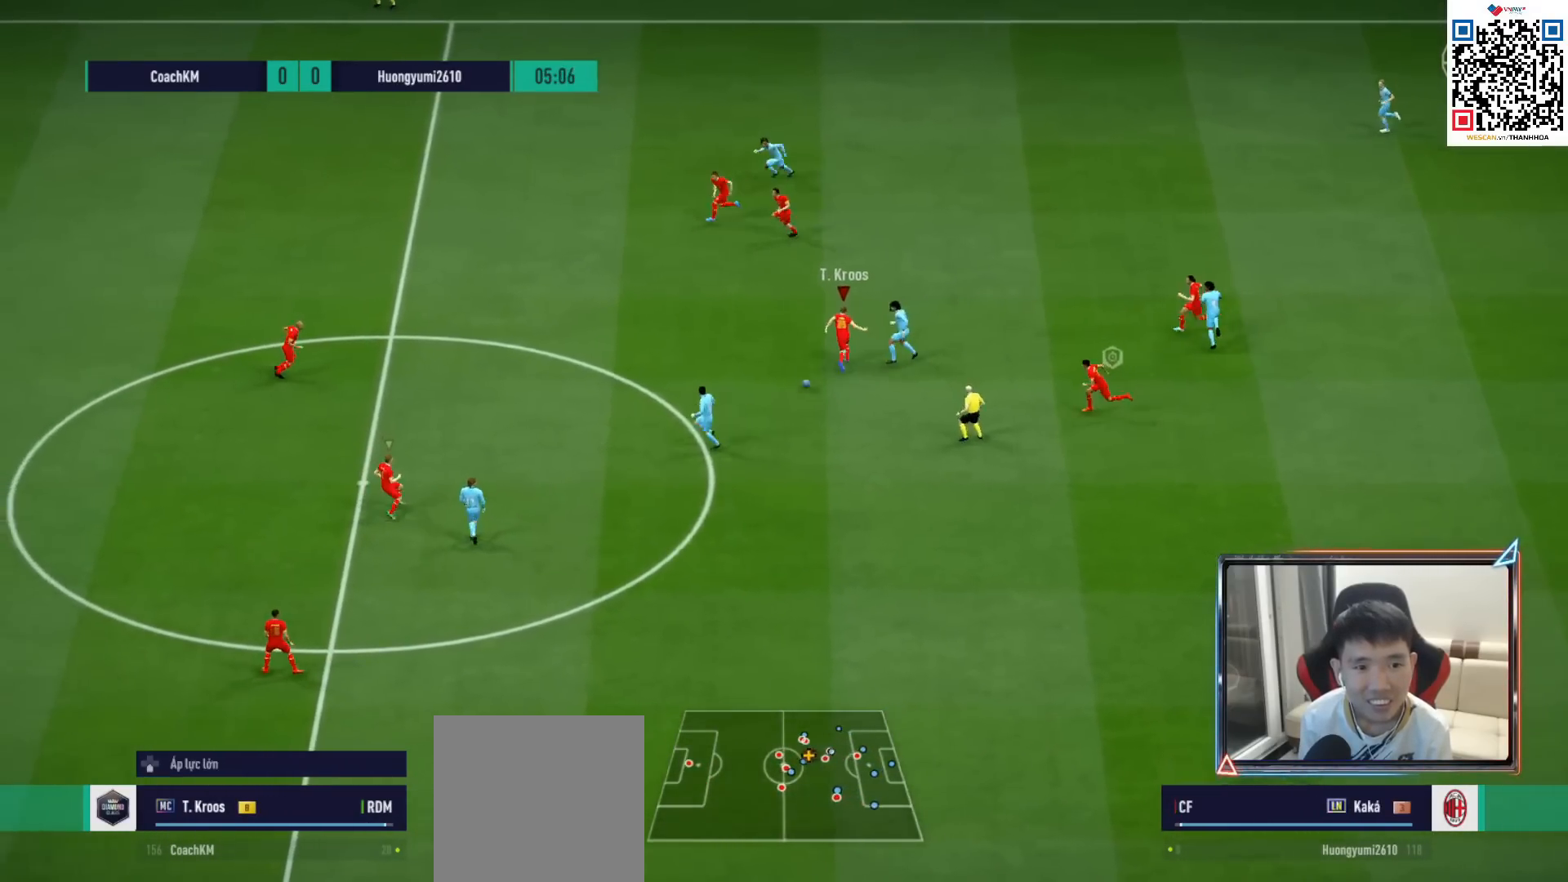
Gameplay with a controller (PlayStation layout); each line is a JSON object with the inputs held at the frame after it. "events" lists button and stick changes between this image and that frame as [ms after this image, input, new state], when the widget could be followed in between.
{"buttons": ["R1"], "left_stick": "up-right", "right_stick": "center", "events": [[83, "SQUARE", "up"], [167, "left_stick", "up-right"], [217, "L1", "down"], [350, "L1", "up"]]}
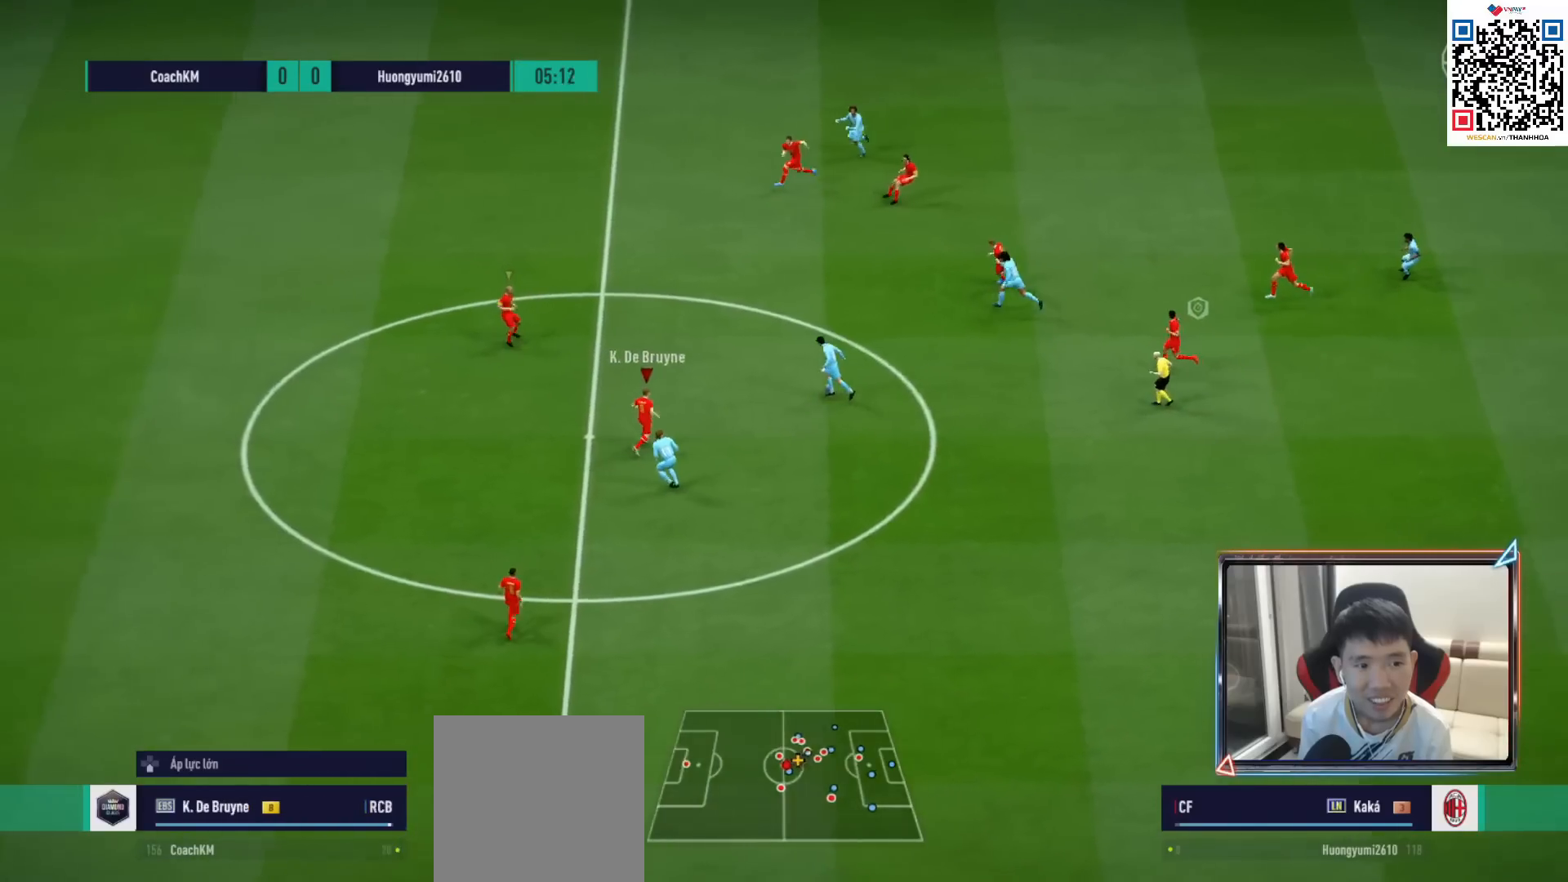
{"buttons": ["R1"], "left_stick": "up", "right_stick": "center", "events": [[183, "left_stick", "up"], [383, "SQUARE", "down"], [483, "SQUARE", "up"]]}
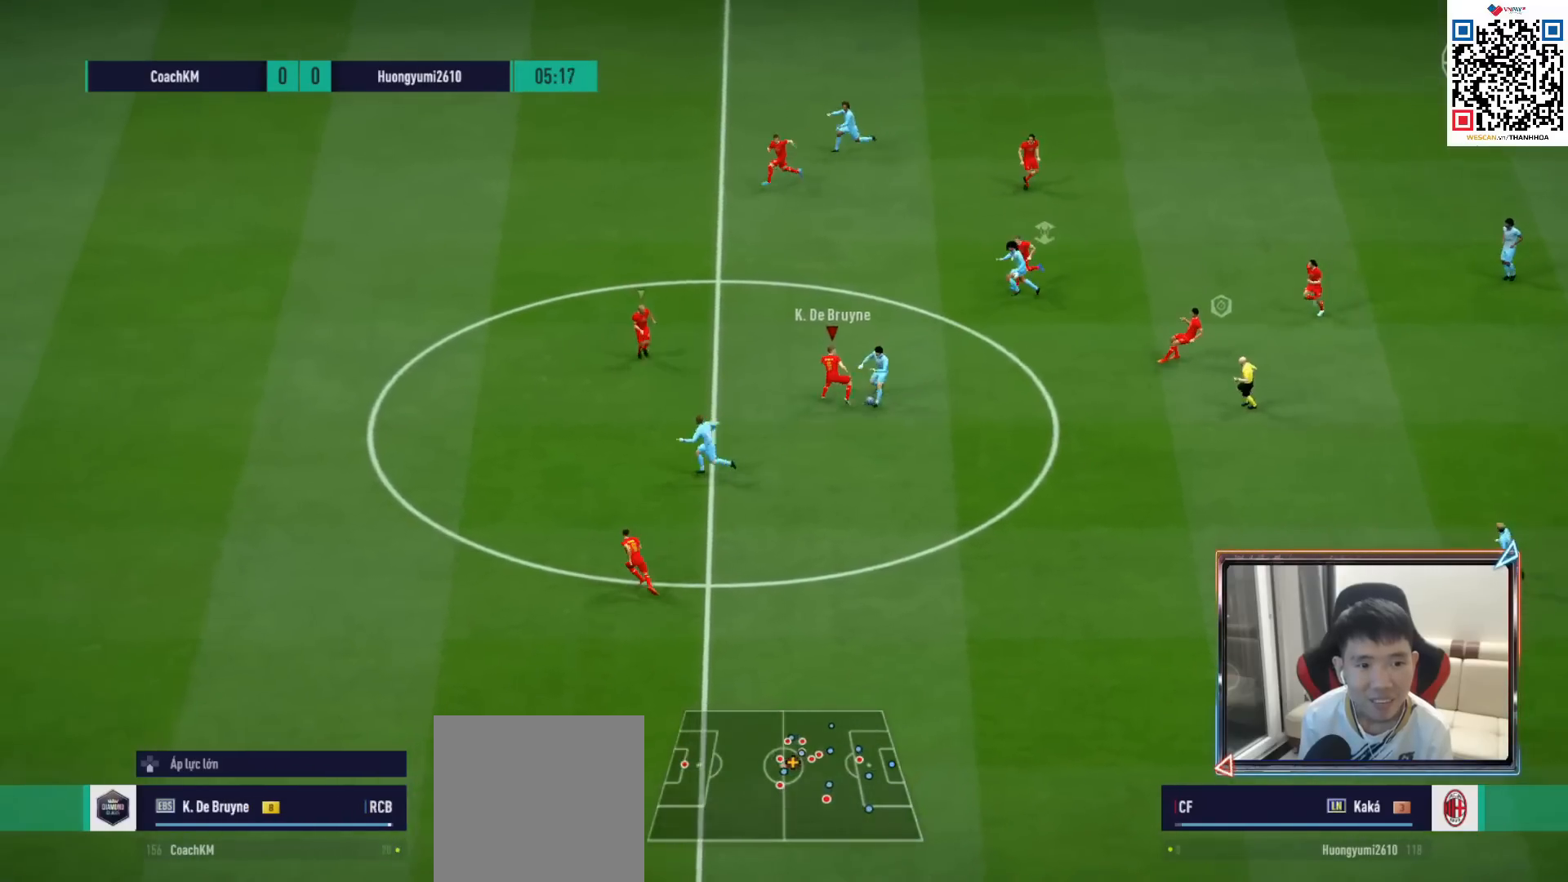
{"buttons": ["R1"], "left_stick": "right", "right_stick": "center", "events": [[50, "left_stick", "up-right"], [233, "left_stick", "right"]]}
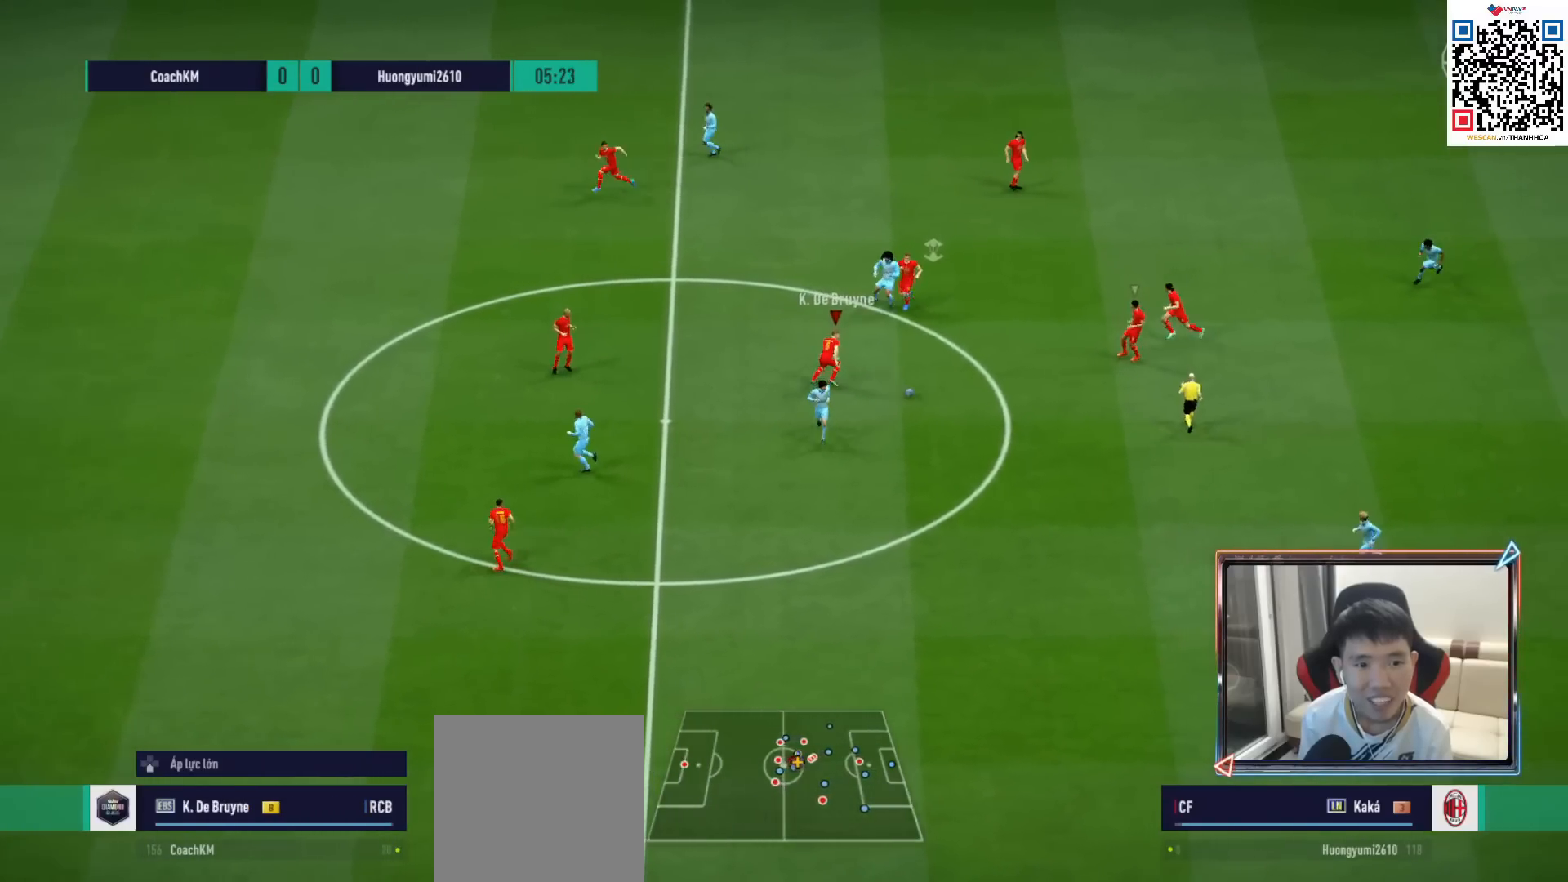
{"buttons": ["CROSS", "R1"], "left_stick": "right", "right_stick": "center", "events": [[500, "CROSS", "down"]]}
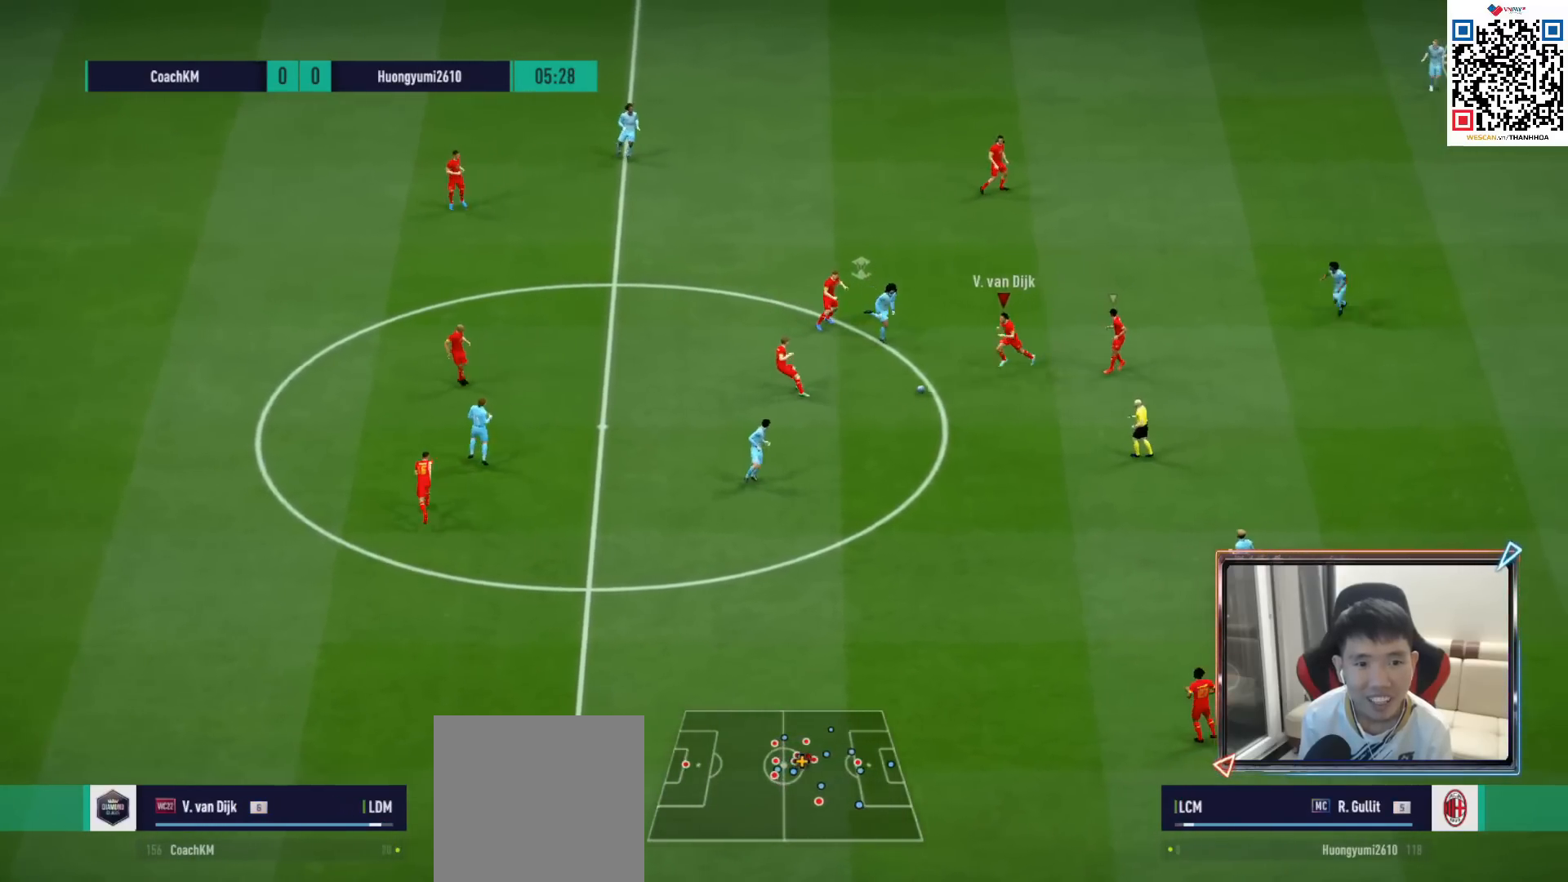
{"buttons": [], "left_stick": "down-right", "right_stick": "center", "events": [[17, "left_stick", "down-right"], [117, "CROSS", "up"], [417, "R1", "up"]]}
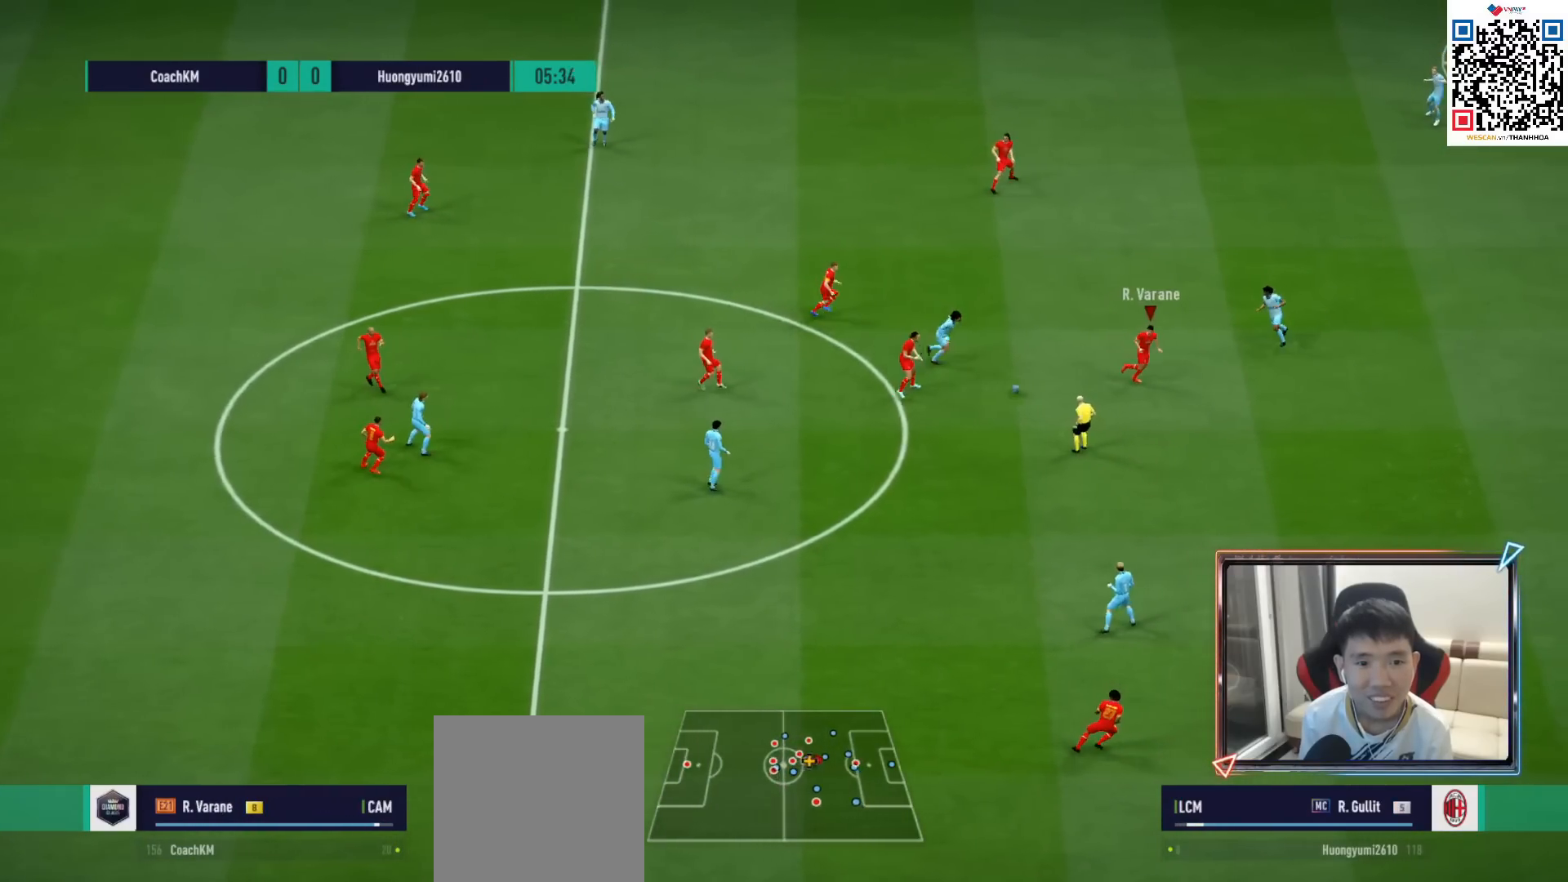
{"buttons": ["L1"], "left_stick": "down", "right_stick": "center", "events": [[367, "left_stick", "down"], [400, "CROSS", "down"], [433, "L1", "down"], [500, "CROSS", "up"]]}
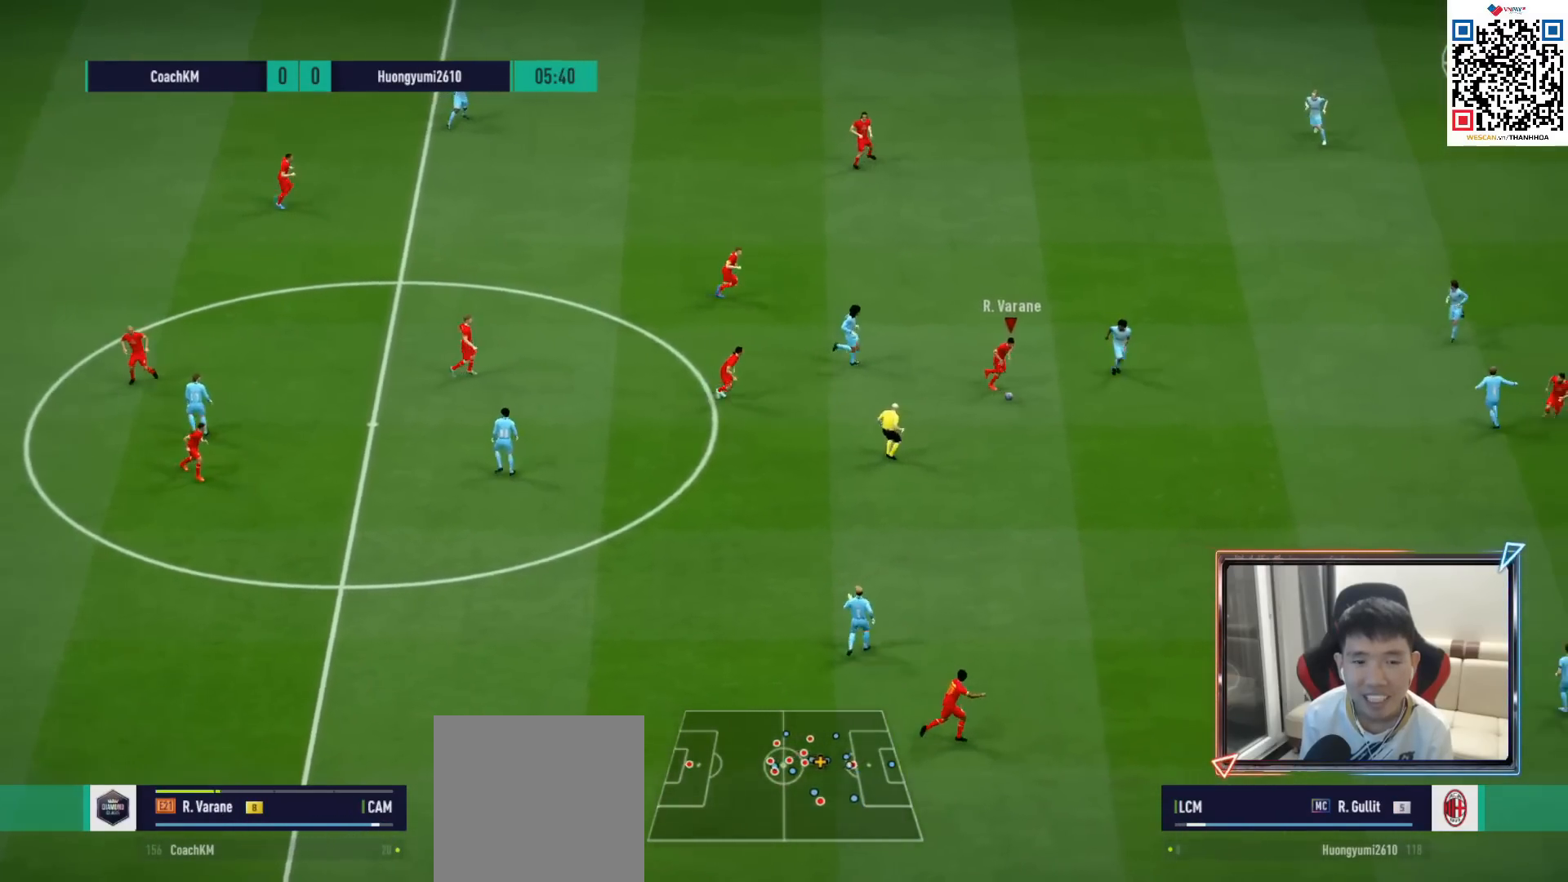
{"buttons": [], "left_stick": "right", "right_stick": "center", "events": [[17, "L1", "up"], [200, "left_stick", "center"], [350, "left_stick", "right"]]}
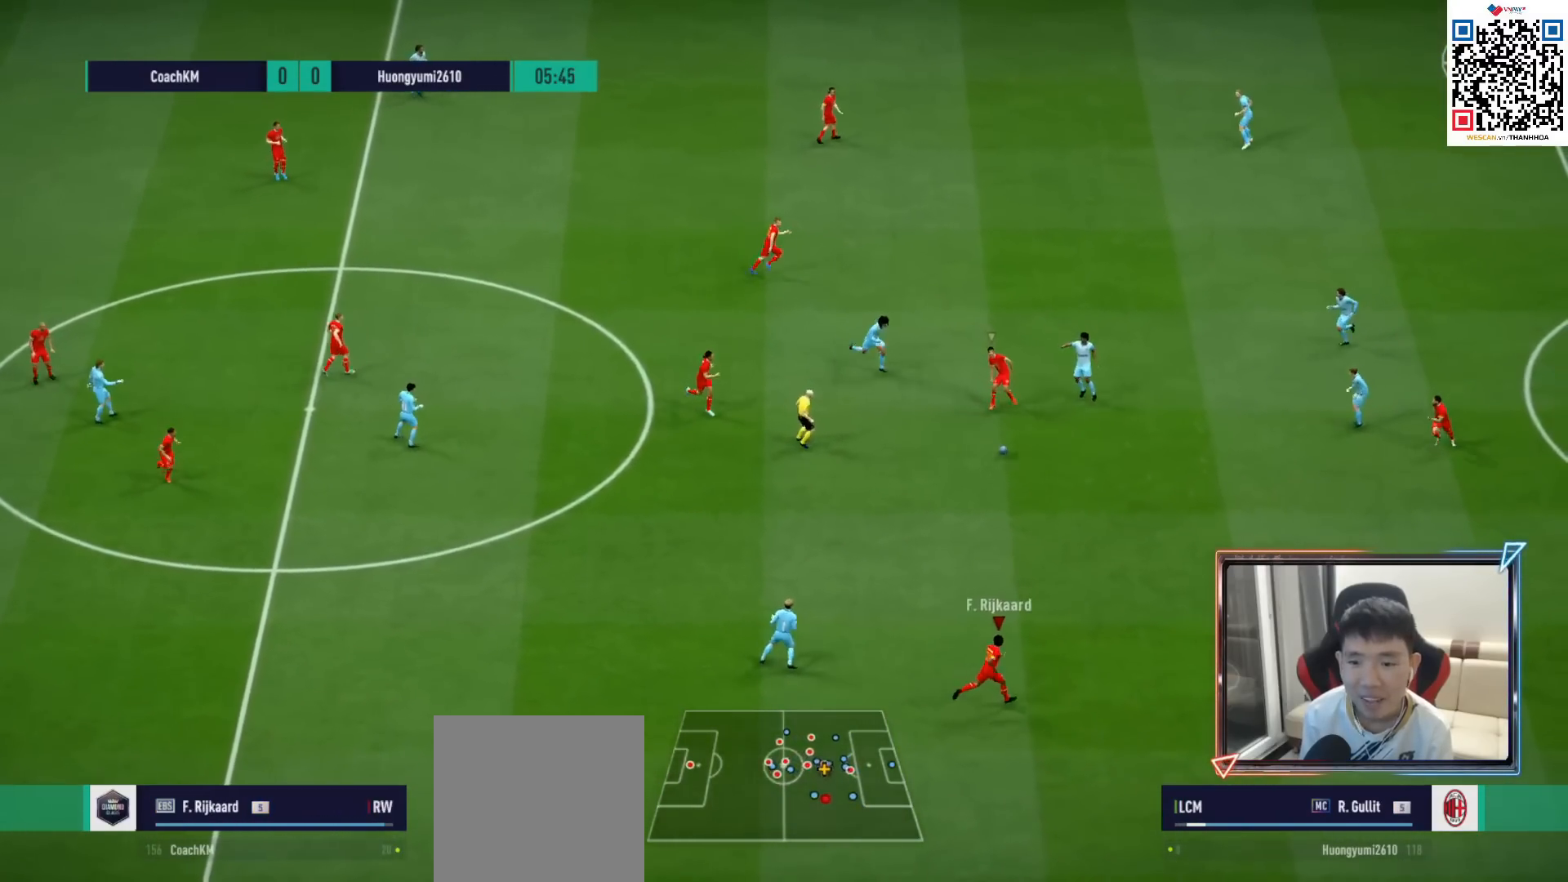
{"buttons": [], "left_stick": "right", "right_stick": "center", "events": [[133, "R1", "down"], [300, "R1", "up"]]}
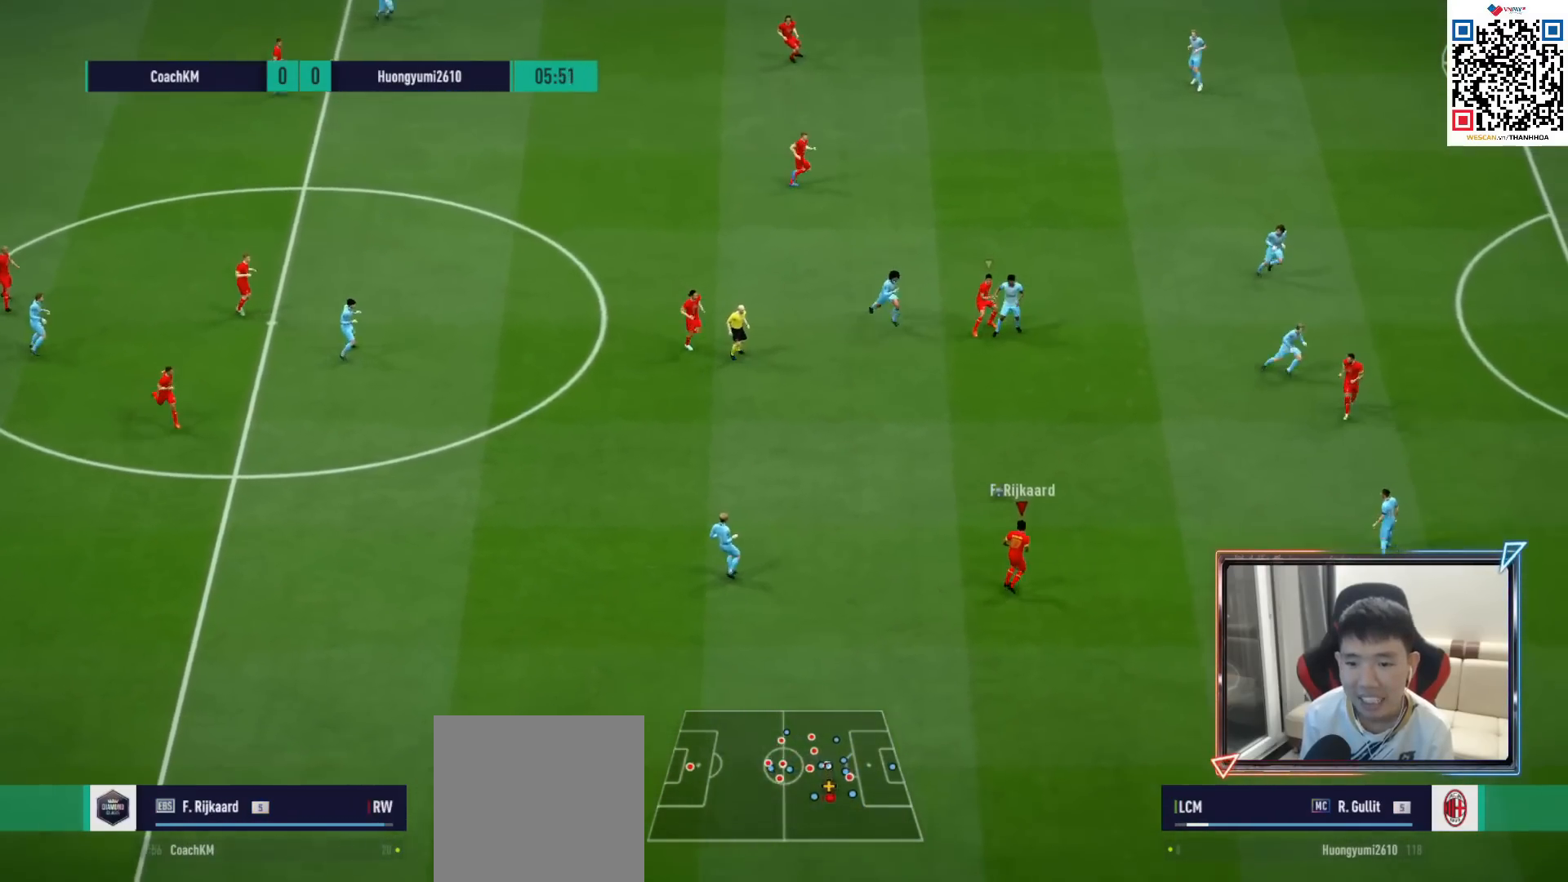
{"buttons": [], "left_stick": "right", "right_stick": "center", "events": []}
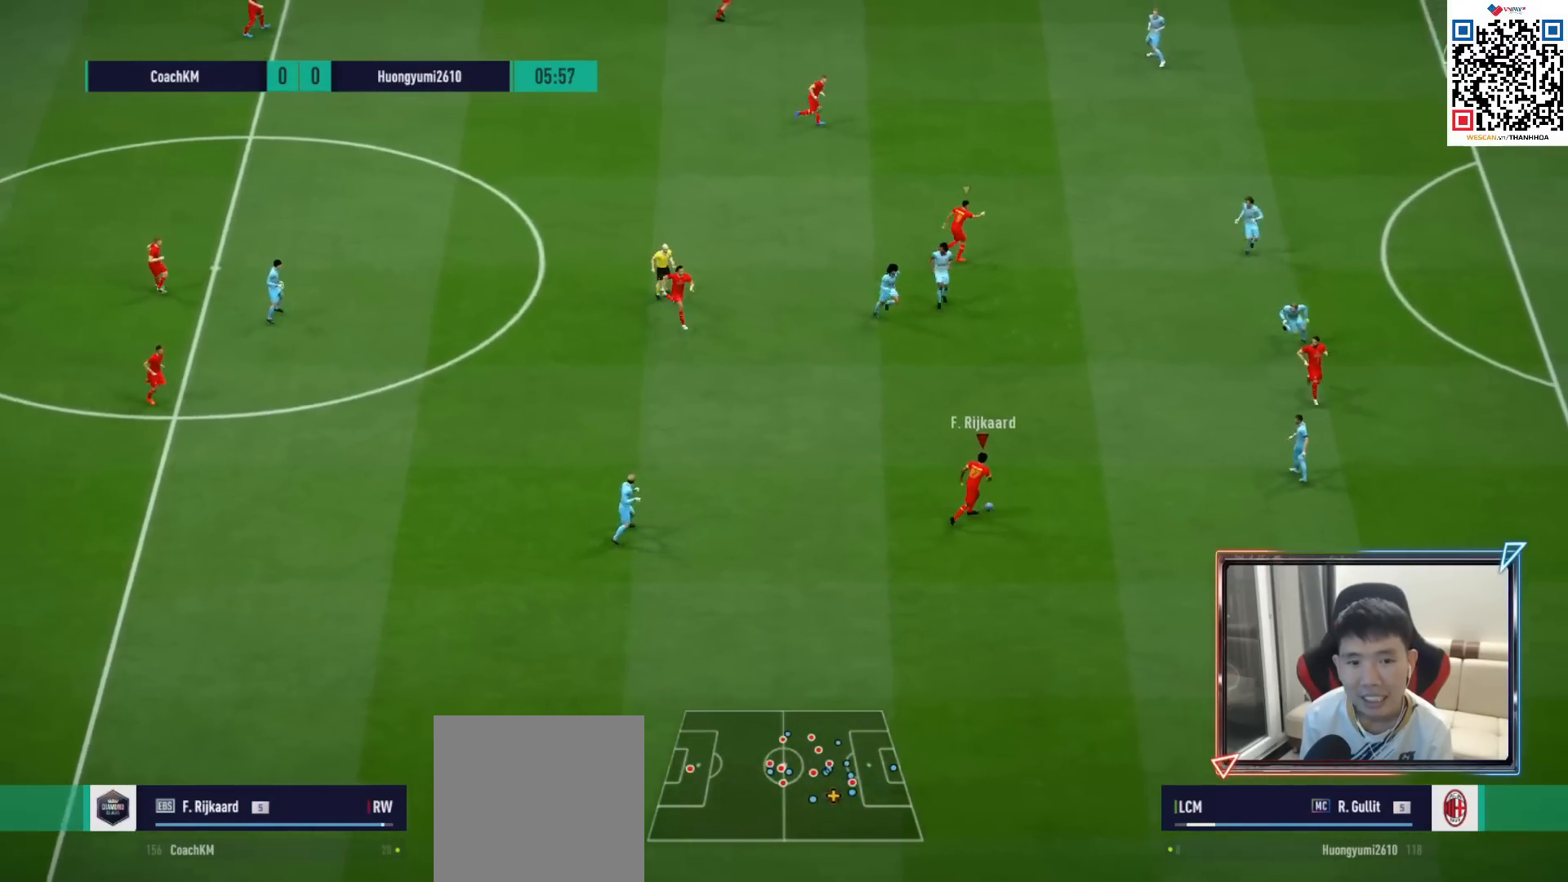
{"buttons": [], "left_stick": "up-right", "right_stick": "center", "events": [[167, "left_stick", "up-right"]]}
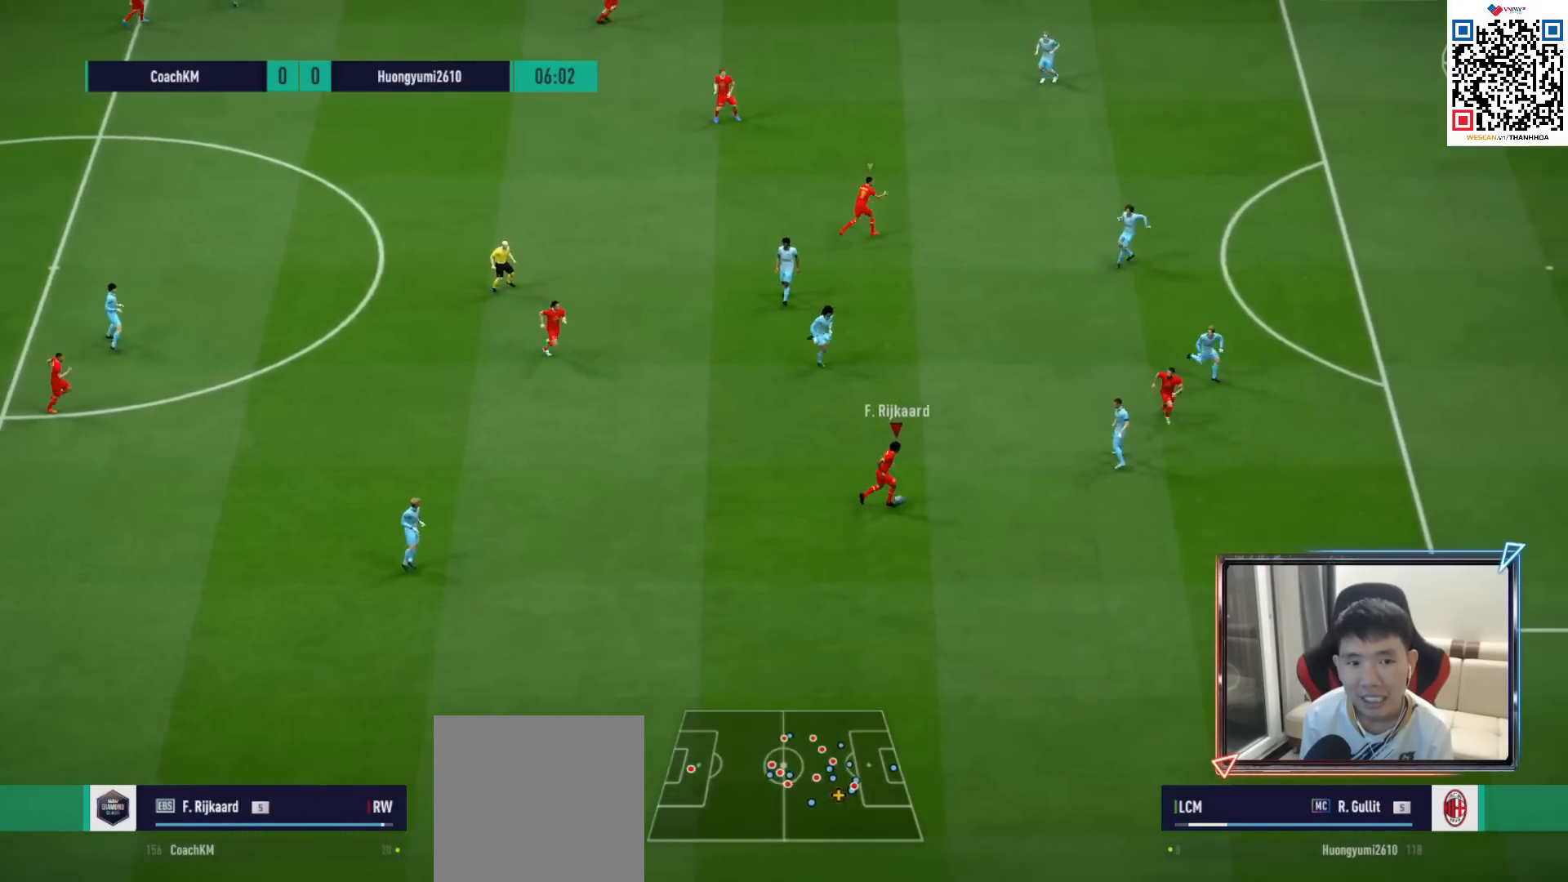
{"buttons": [], "left_stick": "up", "right_stick": "center", "events": [[50, "left_stick", "up-left"], [117, "left_stick", "left"], [317, "CROSS", "down"], [317, "L1", "down"], [383, "left_stick", "up-left"], [400, "CROSS", "up"], [417, "L1", "up"], [483, "left_stick", "up"]]}
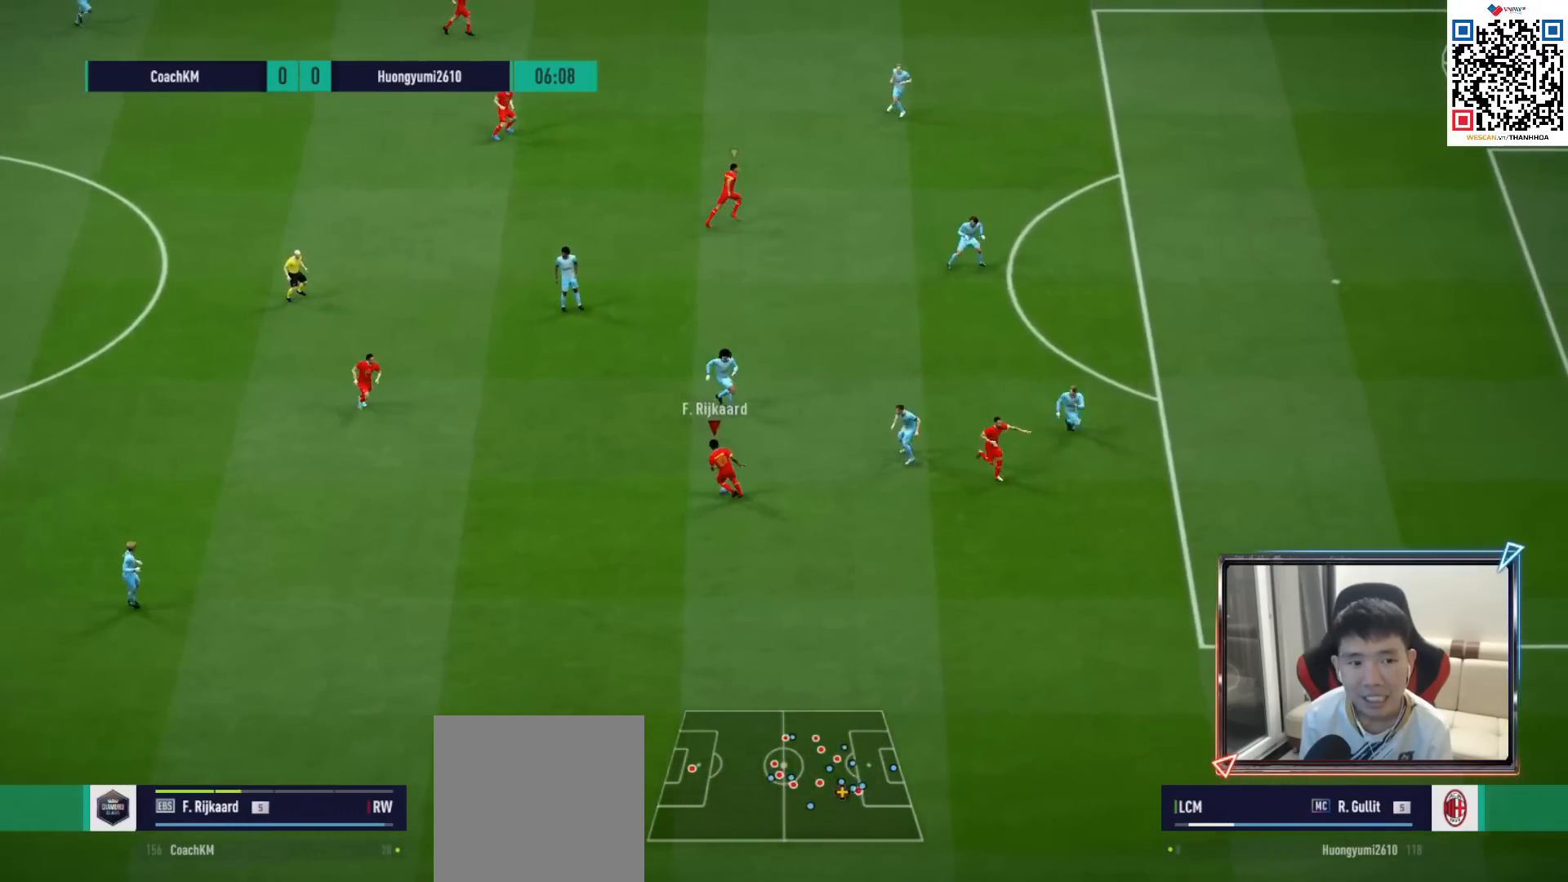
{"buttons": [], "left_stick": "up-right", "right_stick": "center", "events": [[150, "left_stick", "up-right"], [200, "R1", "down"], [433, "R1", "up"]]}
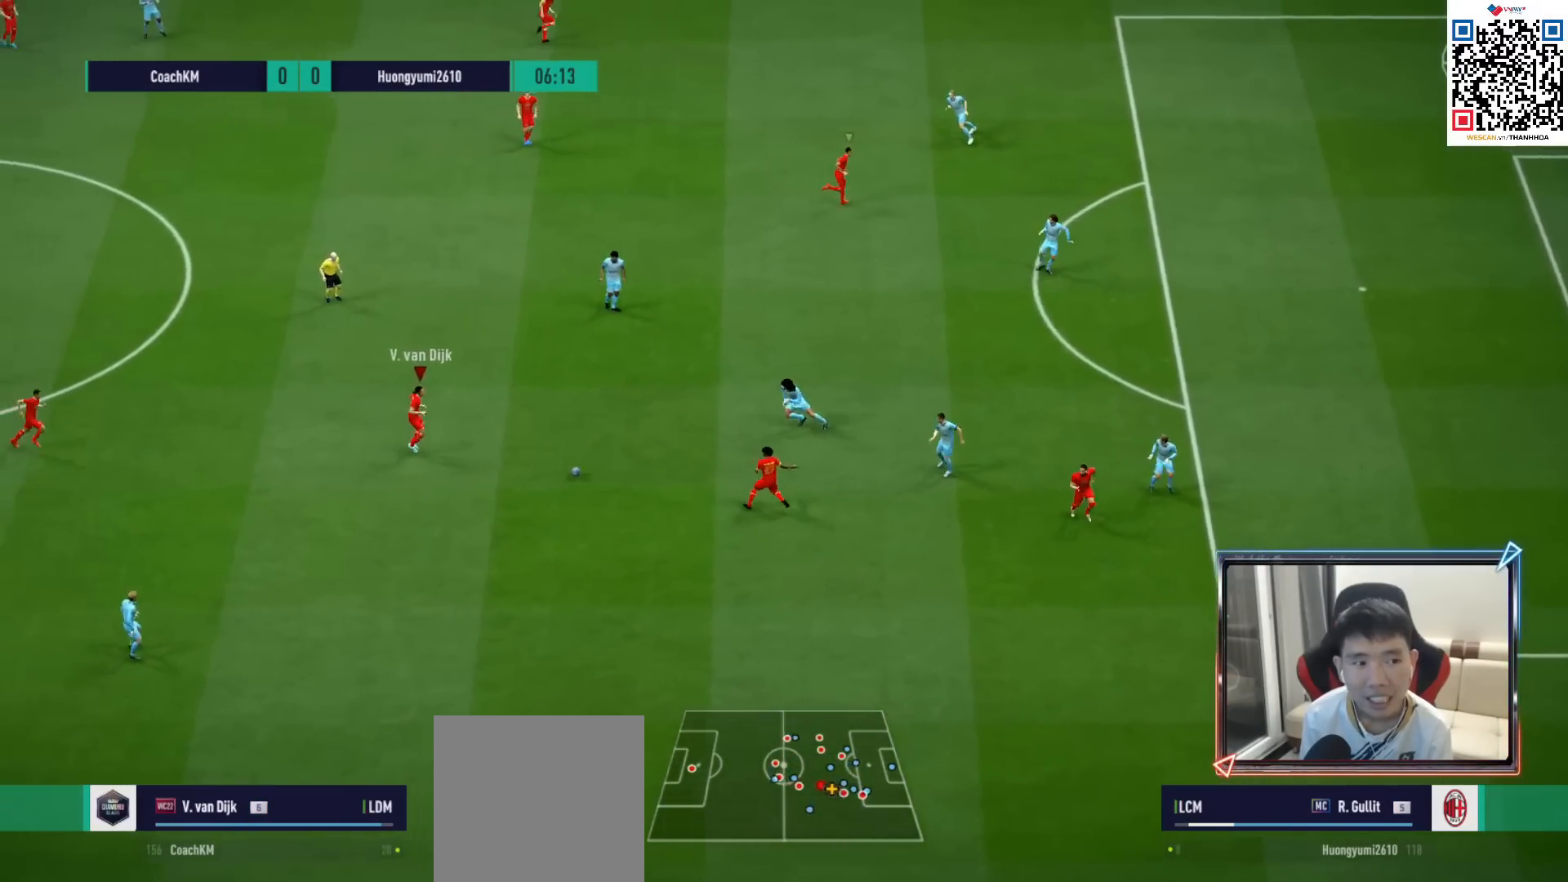
{"buttons": [], "left_stick": "up-right", "right_stick": "center", "events": []}
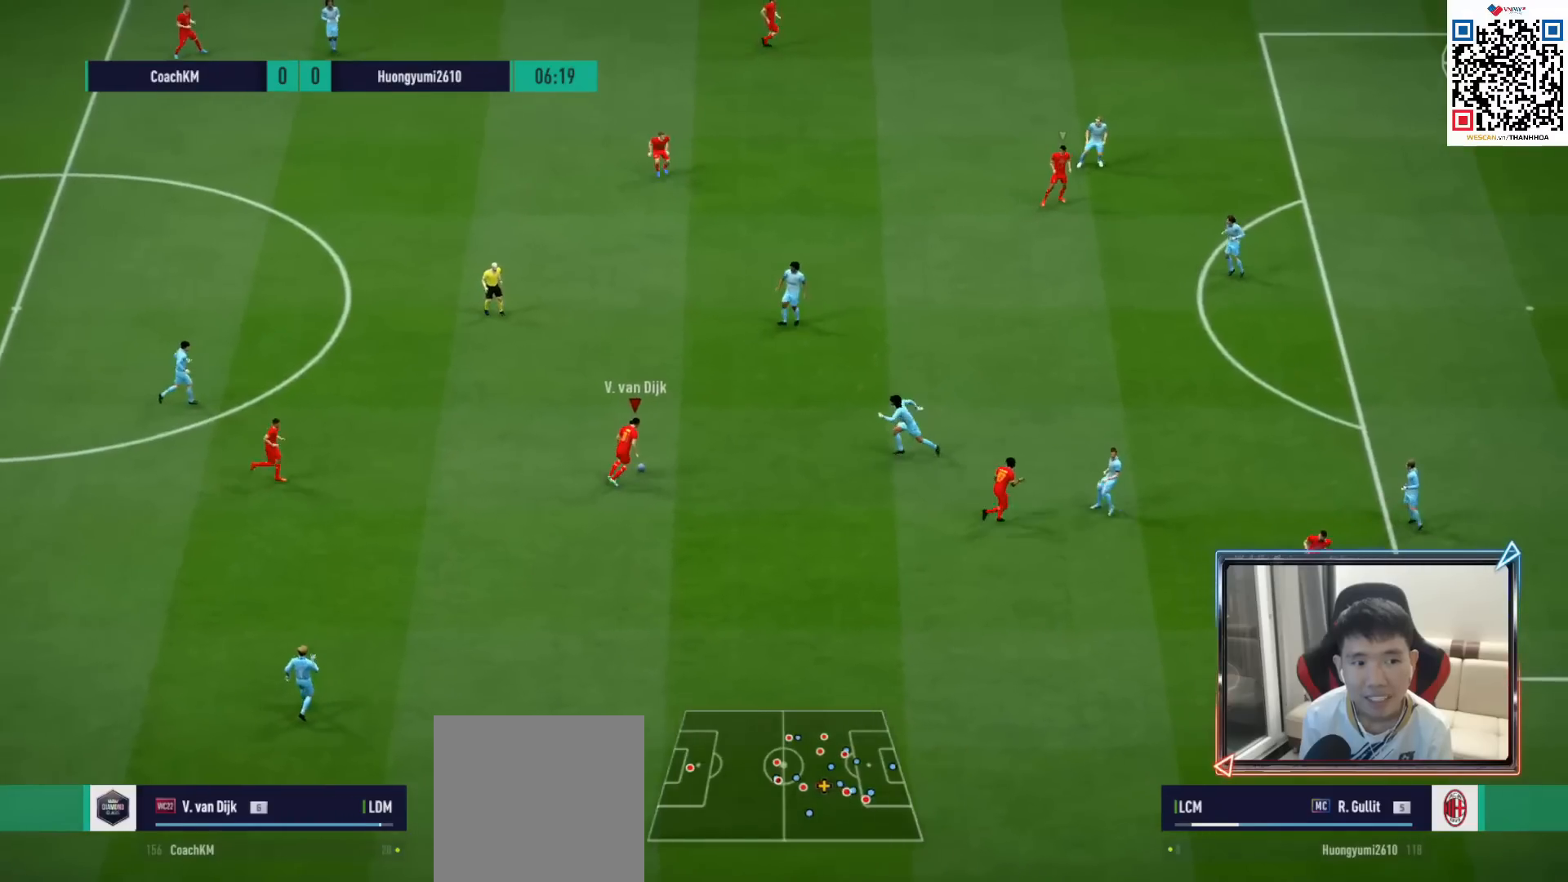
{"buttons": [], "left_stick": "up", "right_stick": "center", "events": [[50, "left_stick", "up"]]}
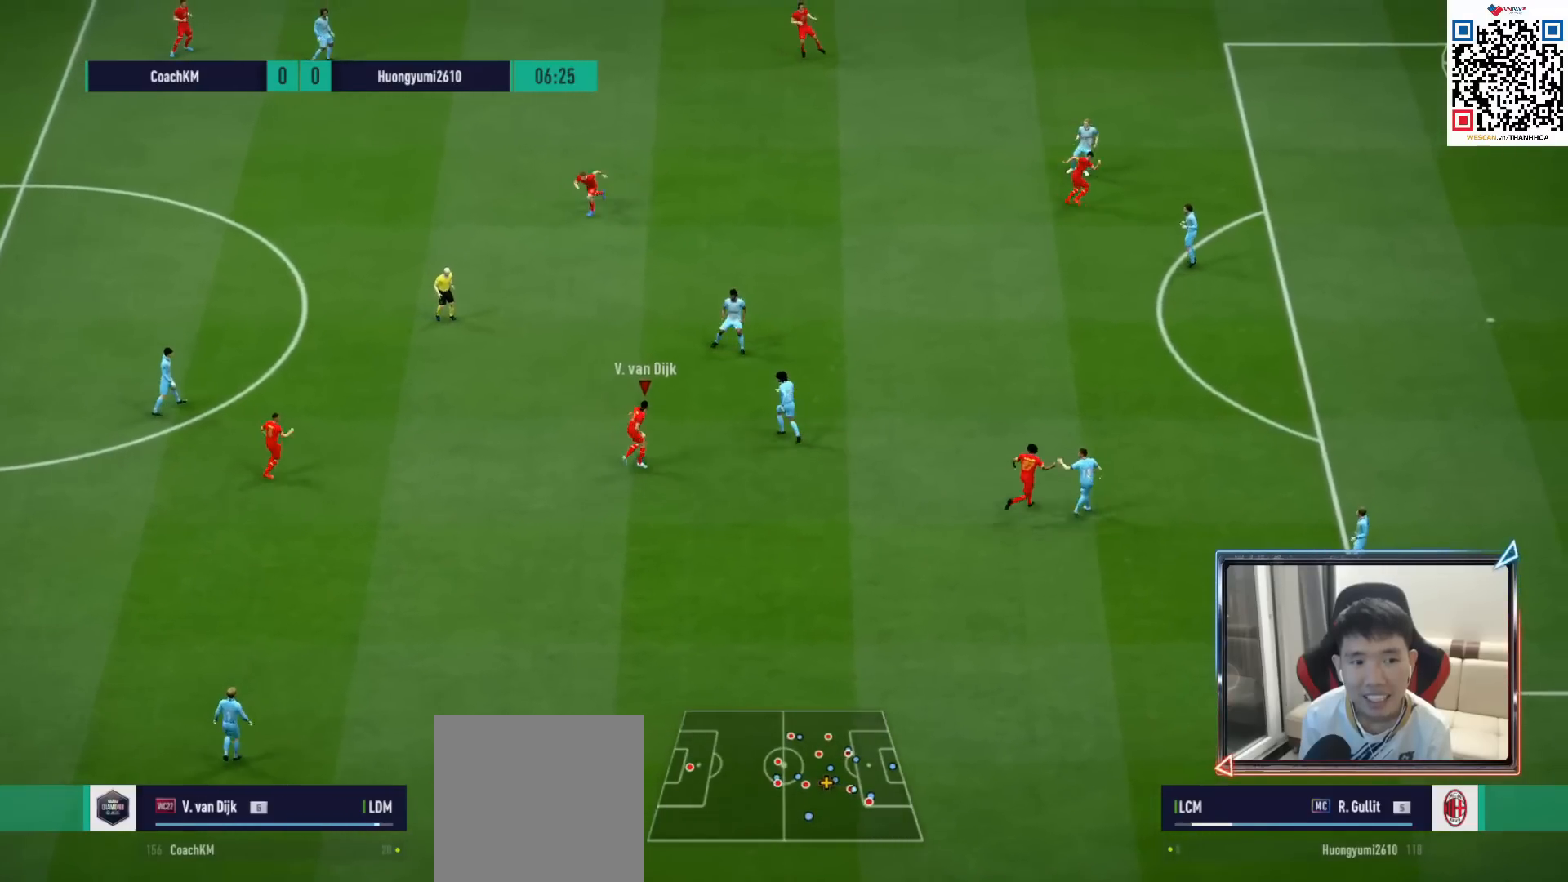
{"buttons": [], "left_stick": "up-right", "right_stick": "center", "events": [[17, "CROSS", "down"], [117, "CROSS", "up"], [417, "left_stick", "up-right"]]}
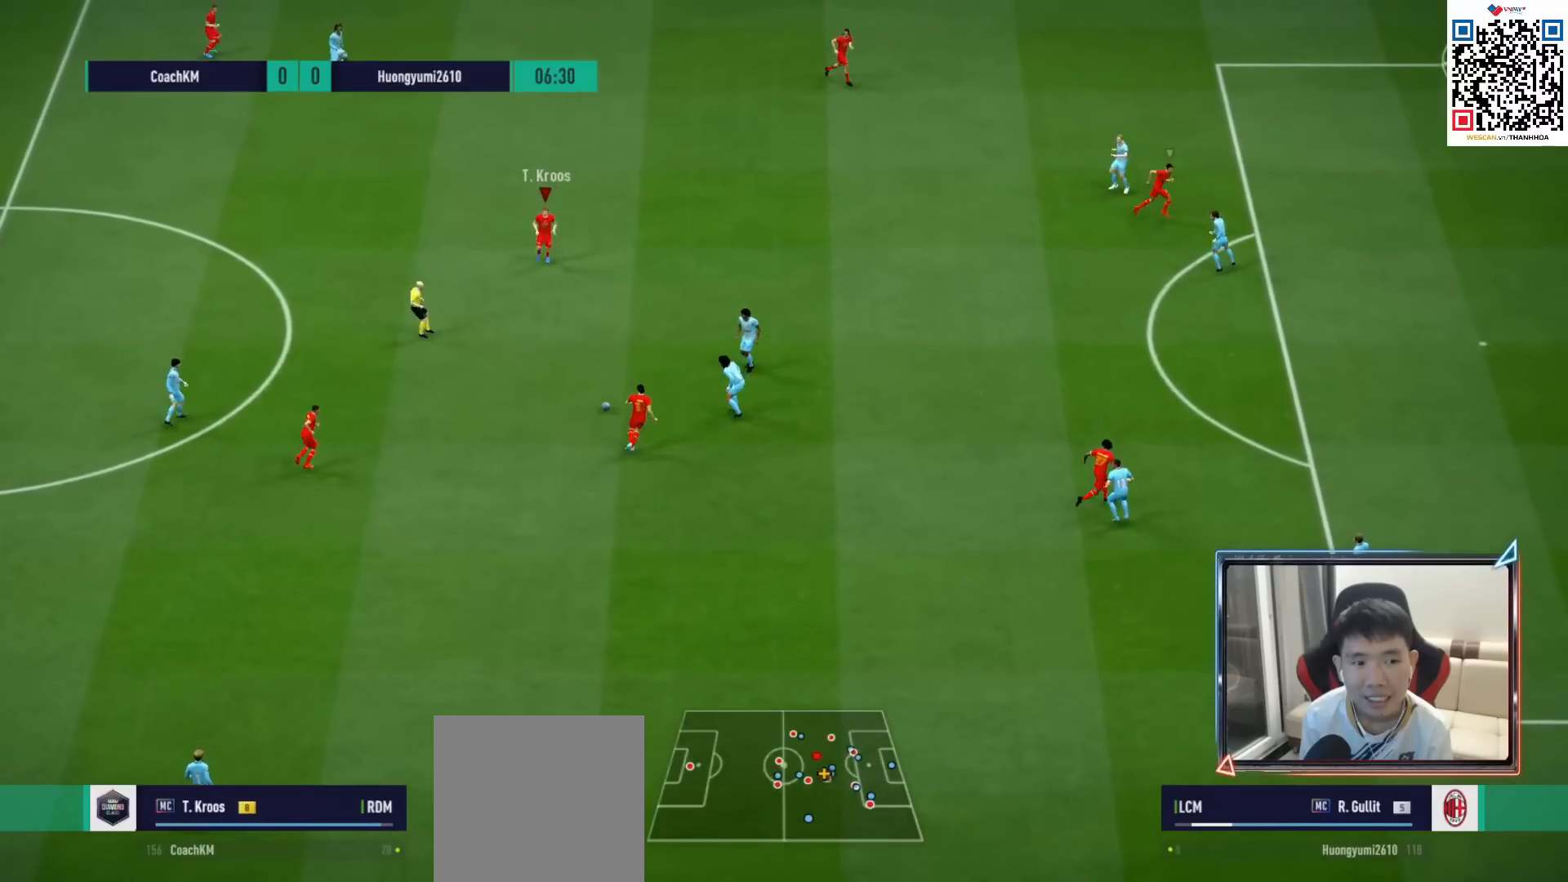
{"buttons": [], "left_stick": "up-right", "right_stick": "center", "events": [[50, "R1", "down"], [167, "R1", "up"]]}
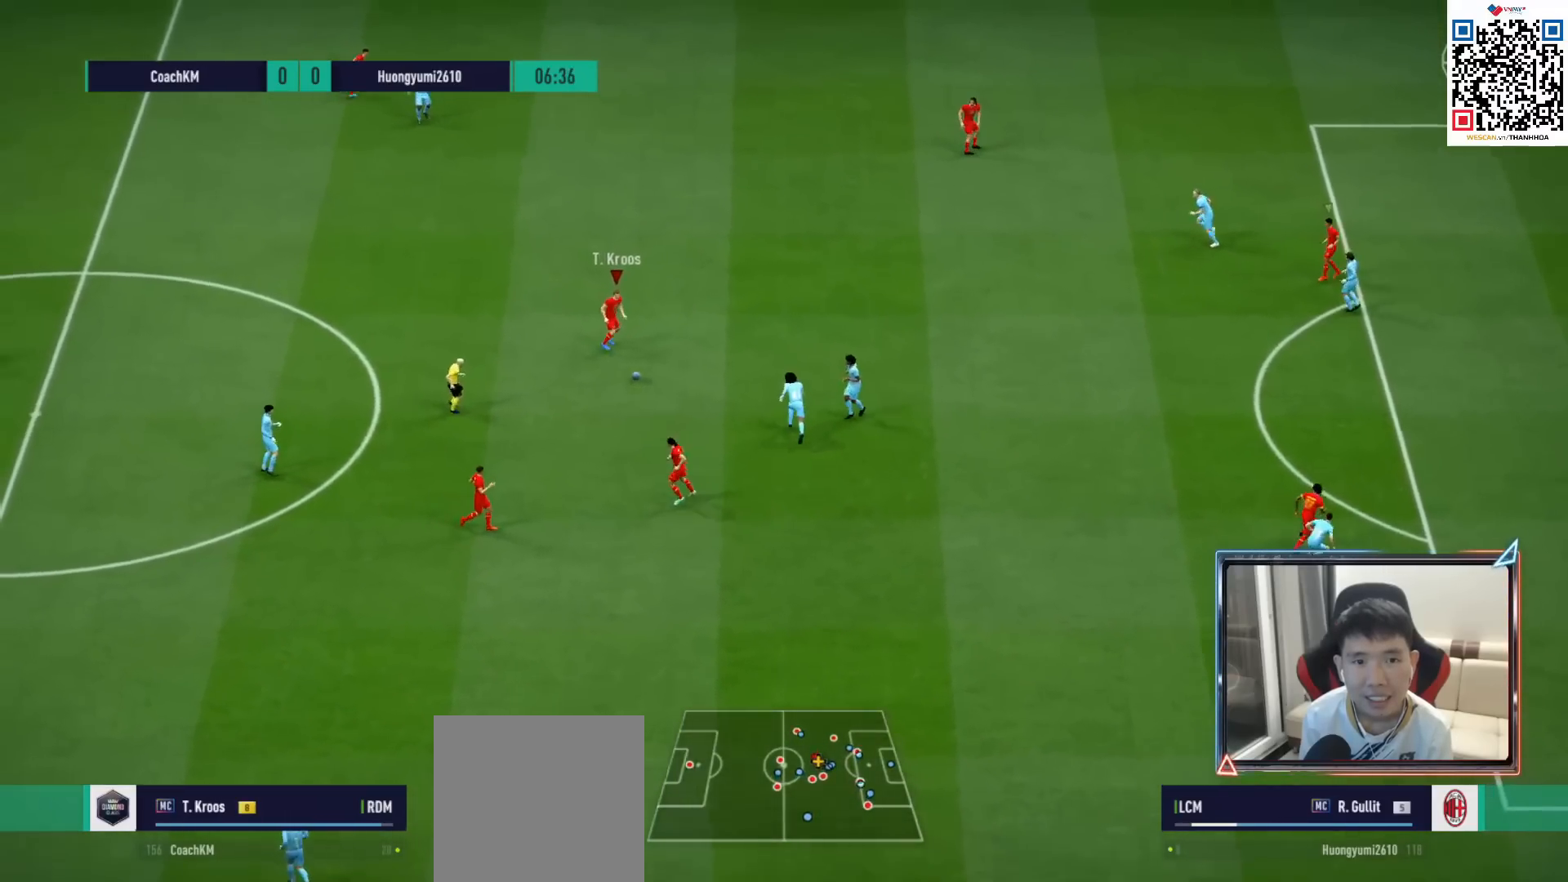
{"buttons": [], "left_stick": "up-right", "right_stick": "center", "events": [[100, "CROSS", "down"], [183, "CROSS", "up"]]}
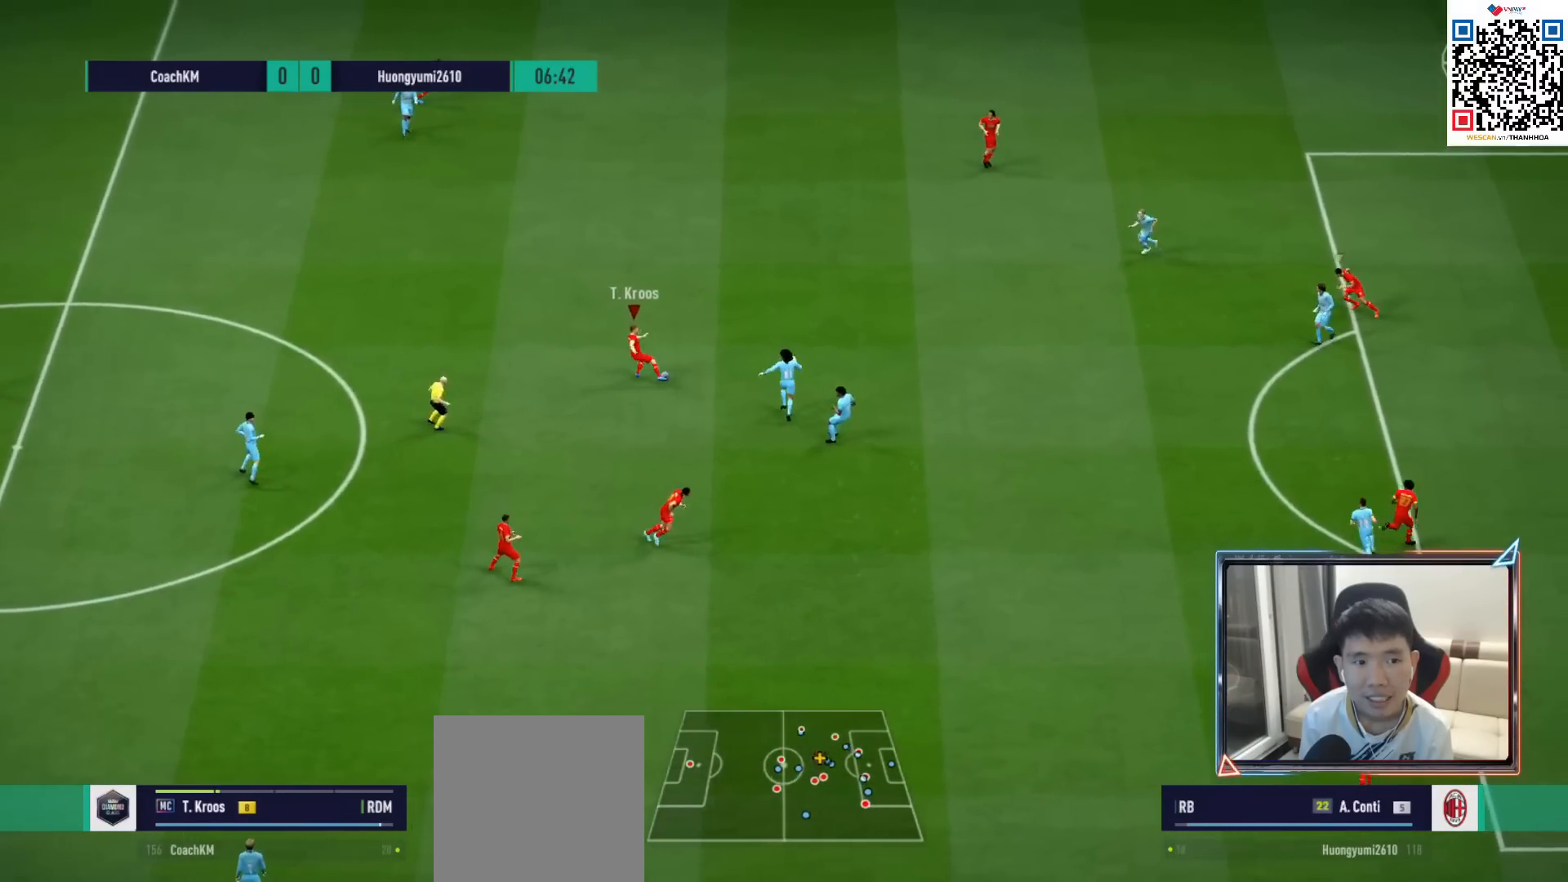
{"buttons": [], "left_stick": "right", "right_stick": "center", "events": [[150, "left_stick", "down"], [350, "R1", "down"], [400, "left_stick", "down-right"], [467, "R1", "up"], [500, "left_stick", "right"]]}
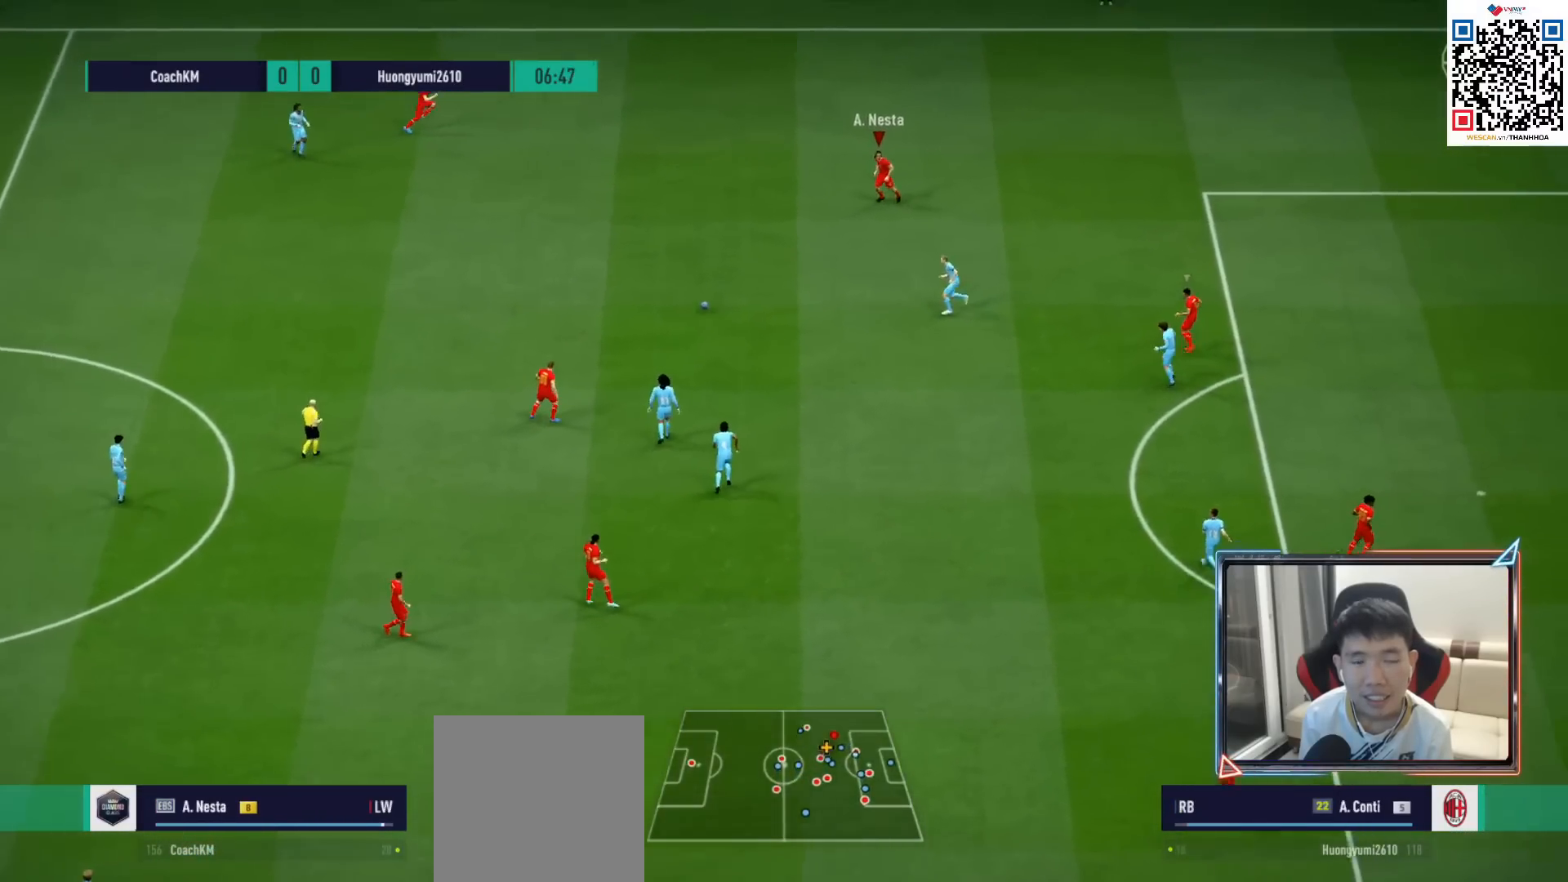
{"buttons": [], "left_stick": "down-right", "right_stick": "center", "events": [[450, "left_stick", "down-right"]]}
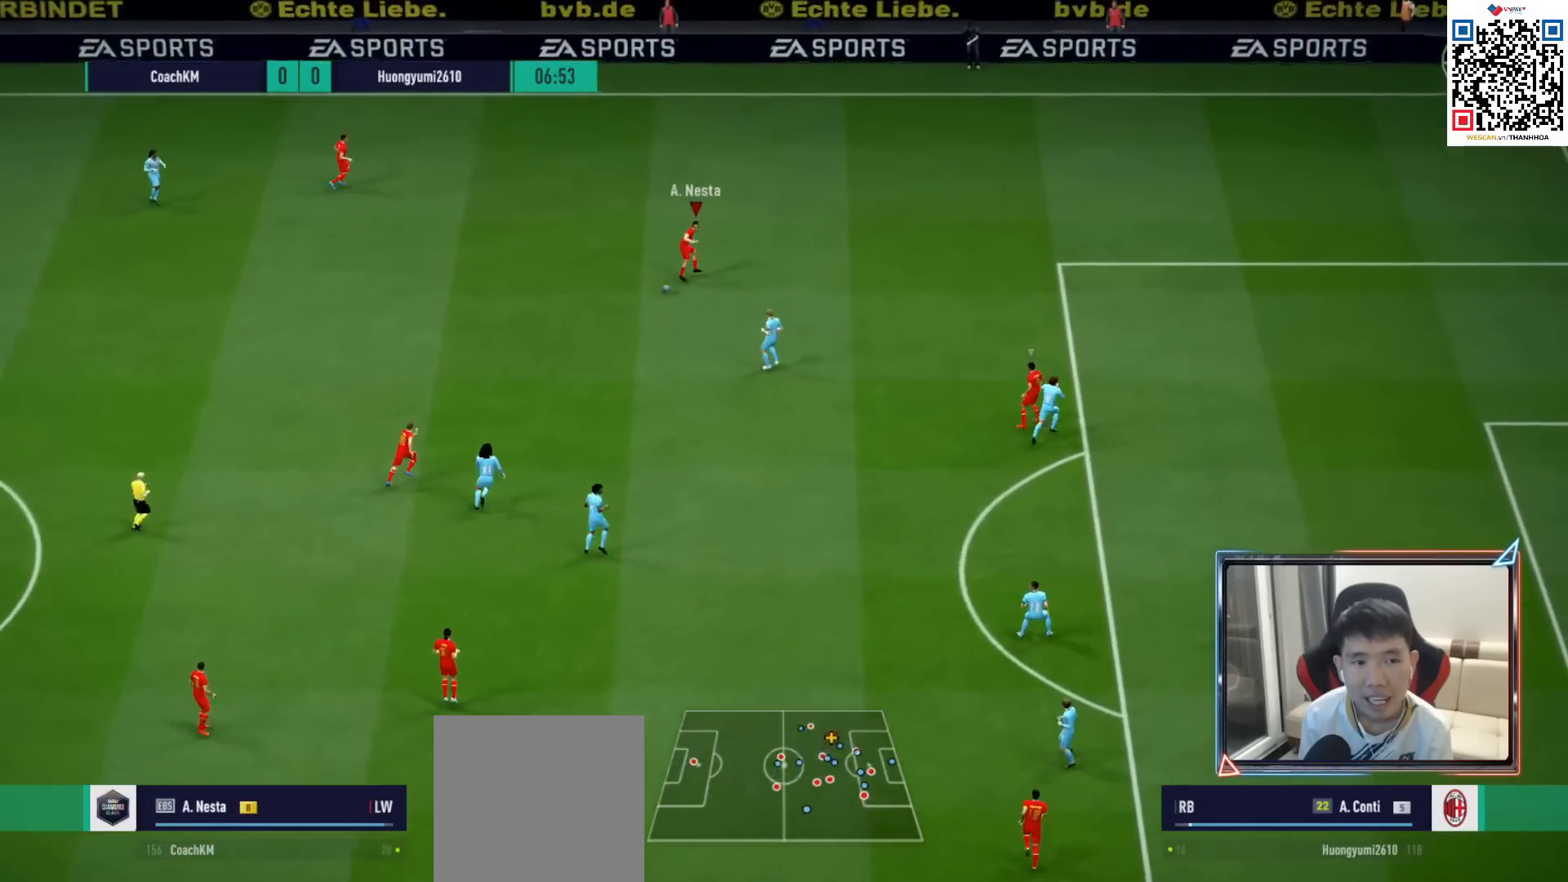
{"buttons": [], "left_stick": "down", "right_stick": "center", "events": [[17, "left_stick", "down"]]}
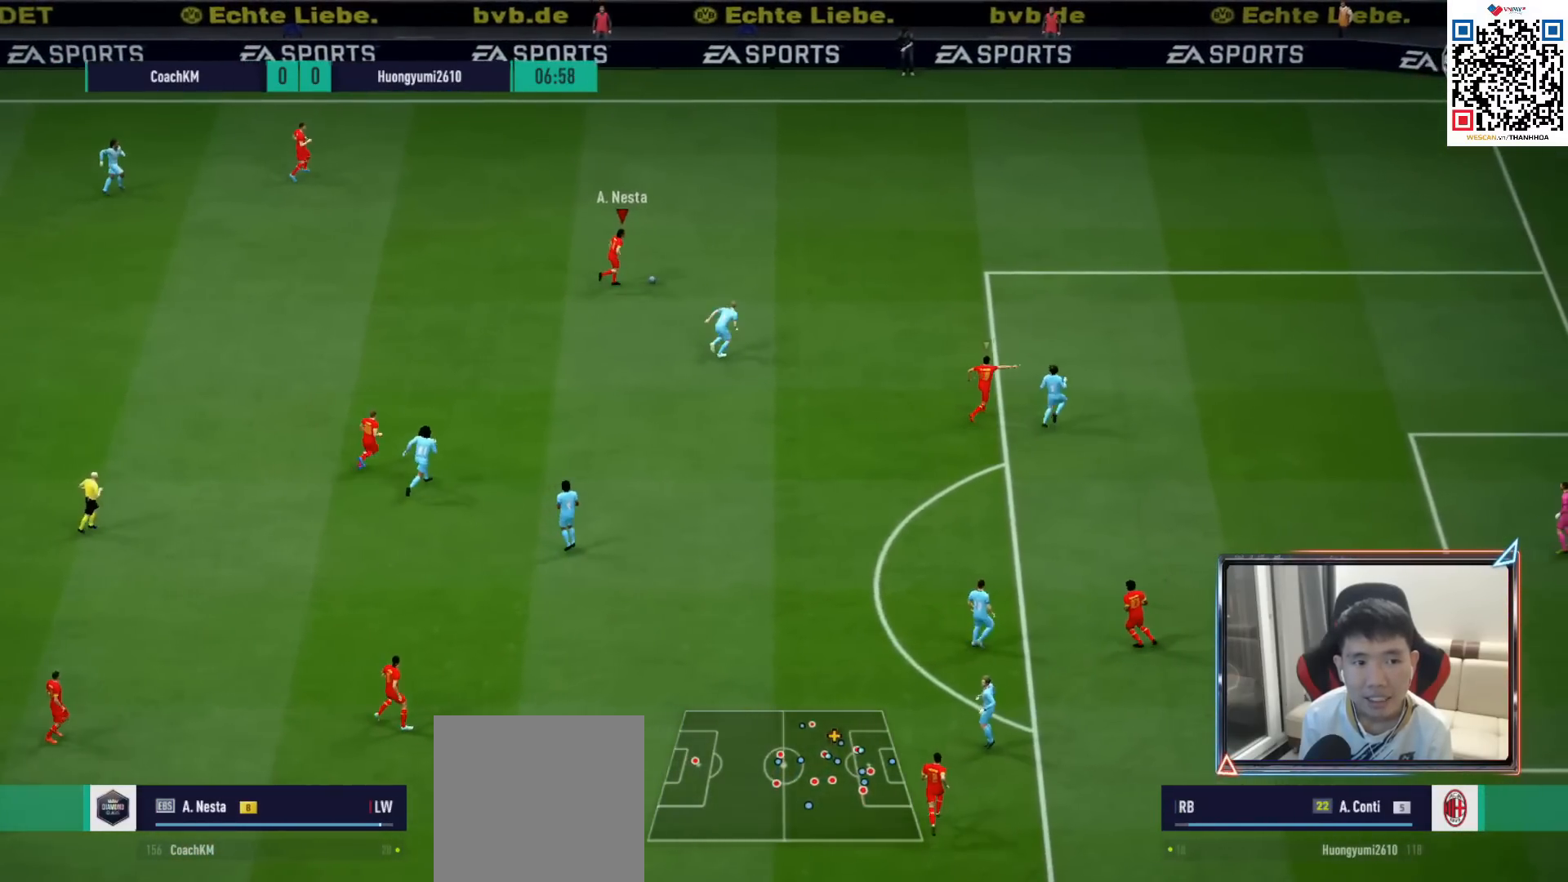
{"buttons": [], "left_stick": "down", "right_stick": "center", "events": []}
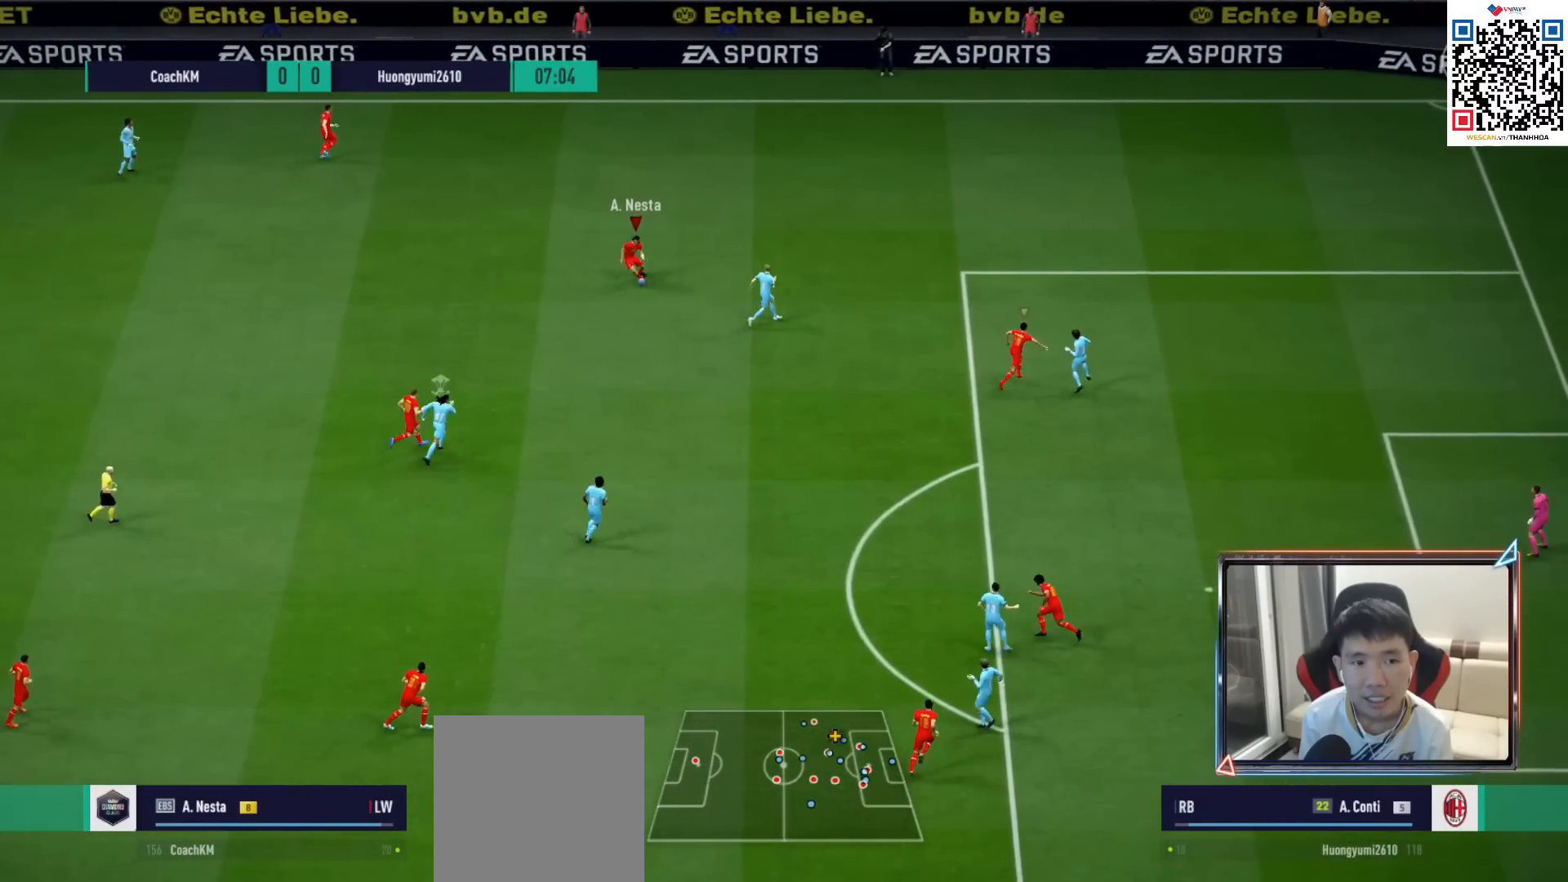
{"buttons": [], "left_stick": "down-right", "right_stick": "center", "events": [[283, "CROSS", "down"], [300, "left_stick", "down-right"], [400, "CROSS", "up"]]}
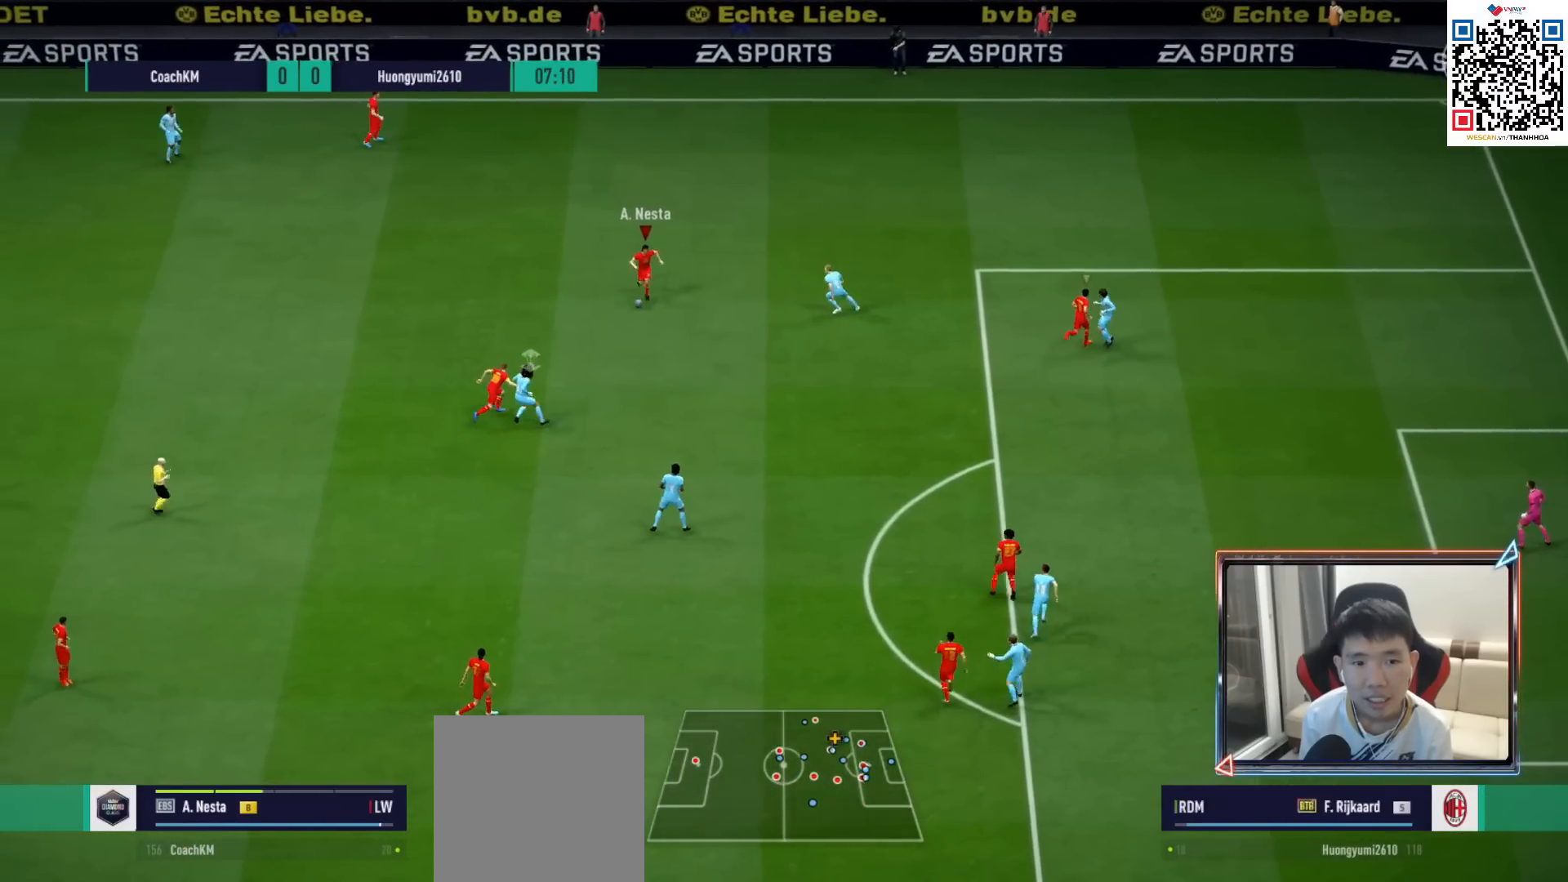
{"buttons": ["R1"], "left_stick": "right", "right_stick": "center", "events": [[383, "R1", "down"], [500, "left_stick", "right"]]}
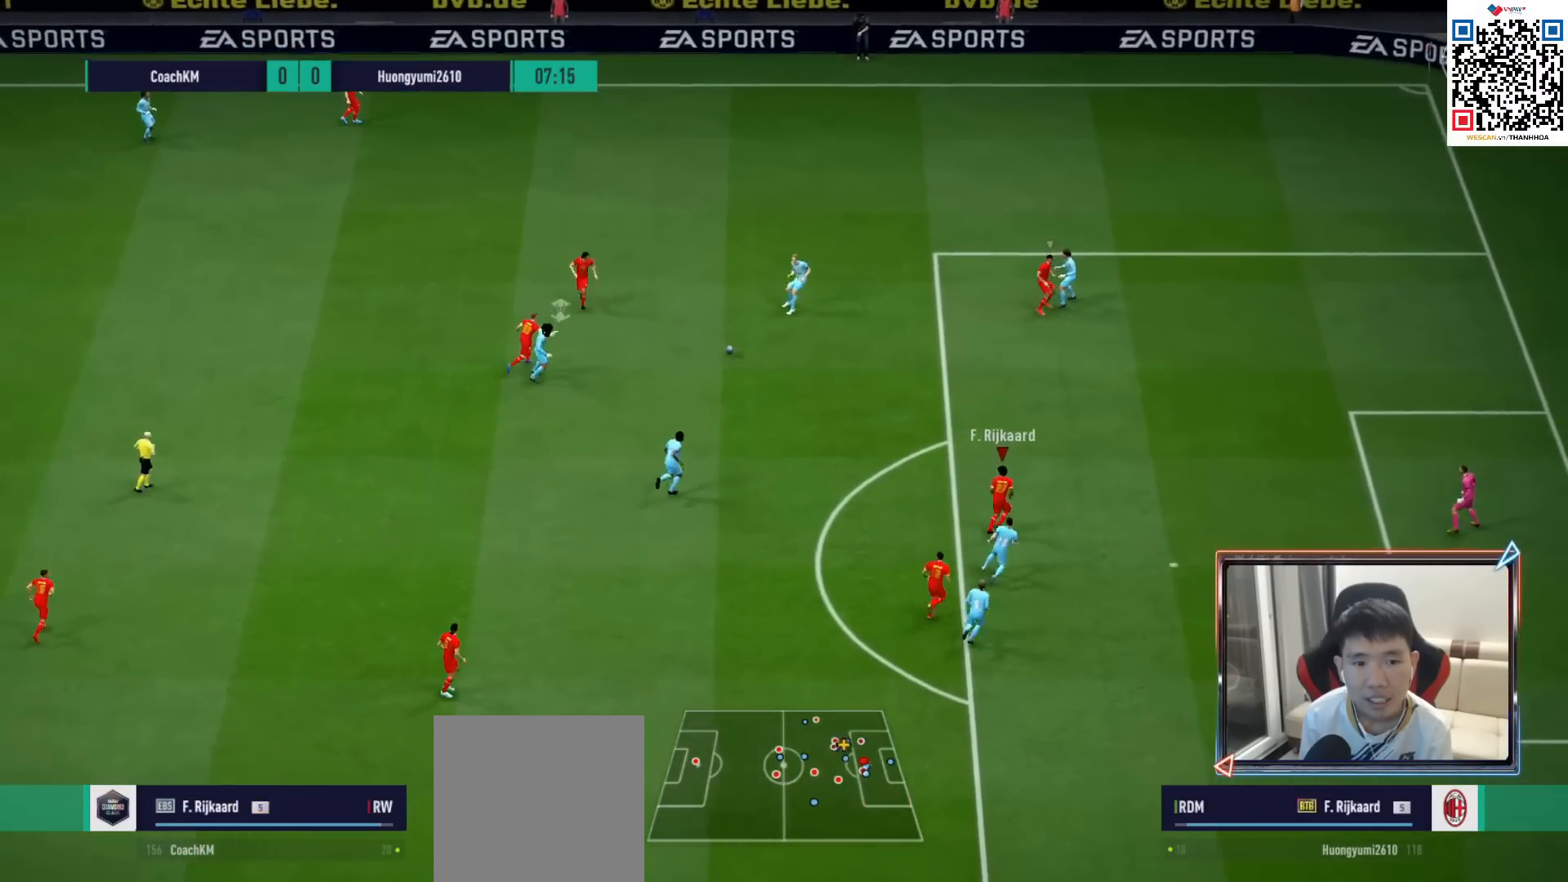
{"buttons": [], "left_stick": "right", "right_stick": "center", "events": [[417, "R1", "up"]]}
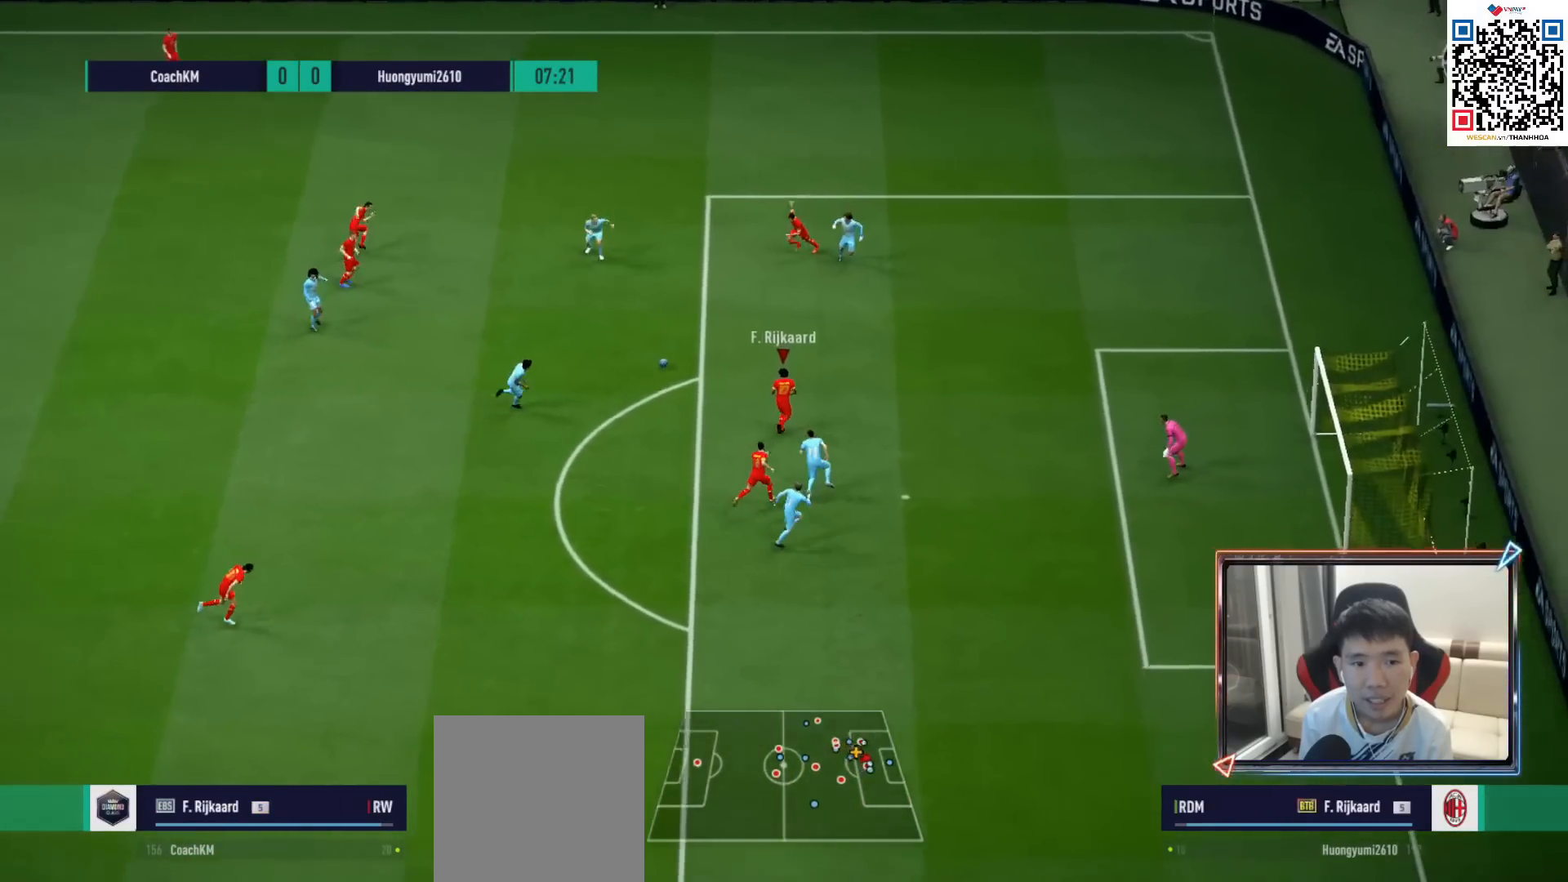
{"buttons": [], "left_stick": "down-left", "right_stick": "center", "events": [[233, "left_stick", "up-right"], [400, "left_stick", "up-left"], [483, "left_stick", "down-left"]]}
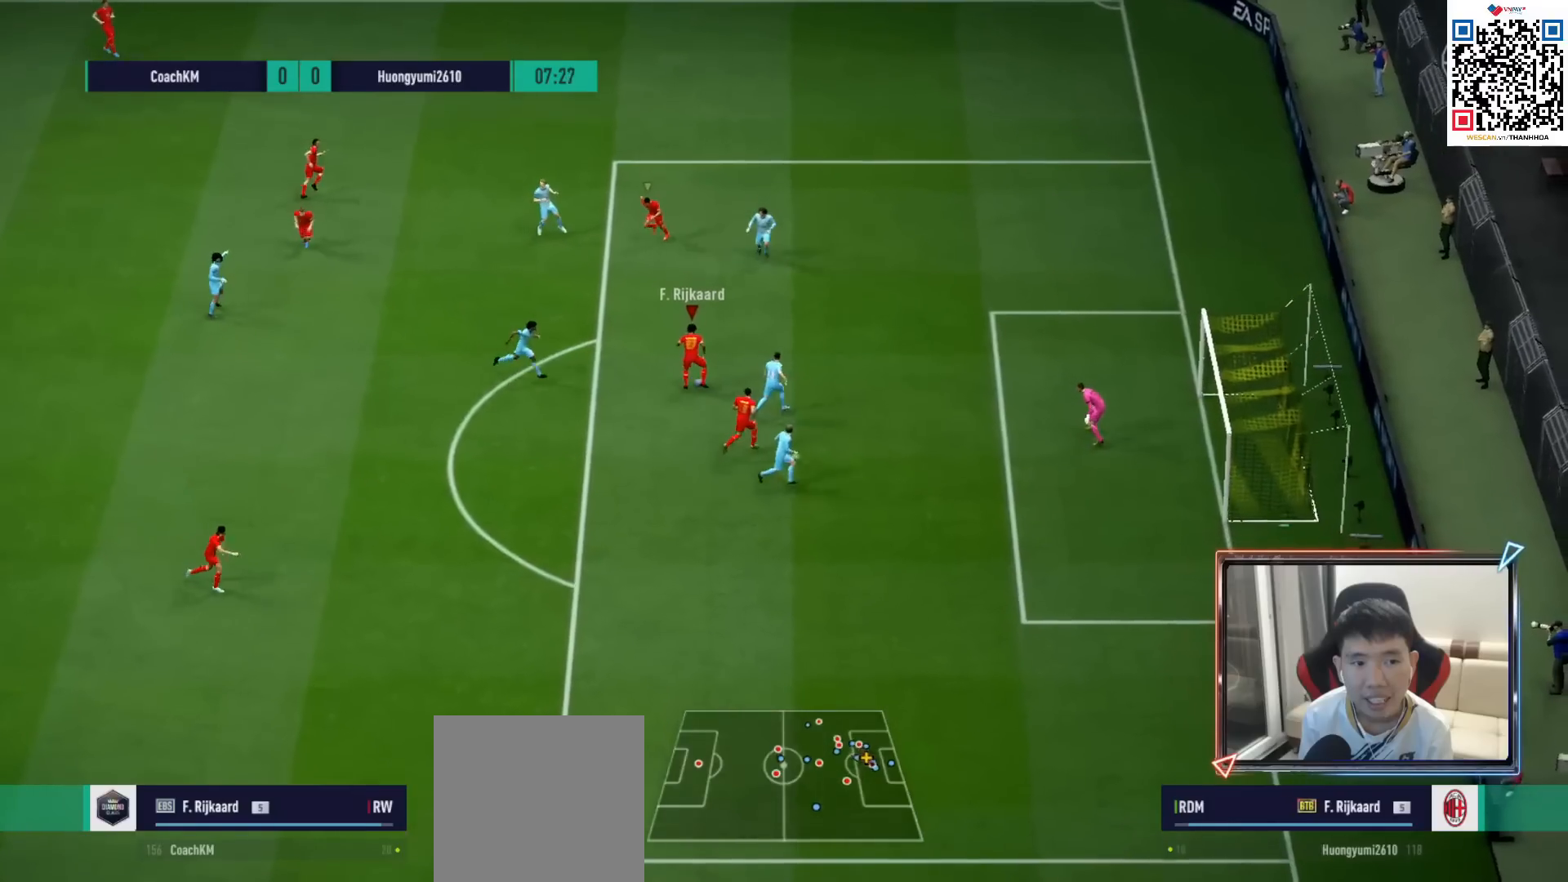
{"buttons": [], "left_stick": "down", "right_stick": "center", "events": [[33, "left_stick", "down"], [217, "CROSS", "down"], [300, "CROSS", "up"]]}
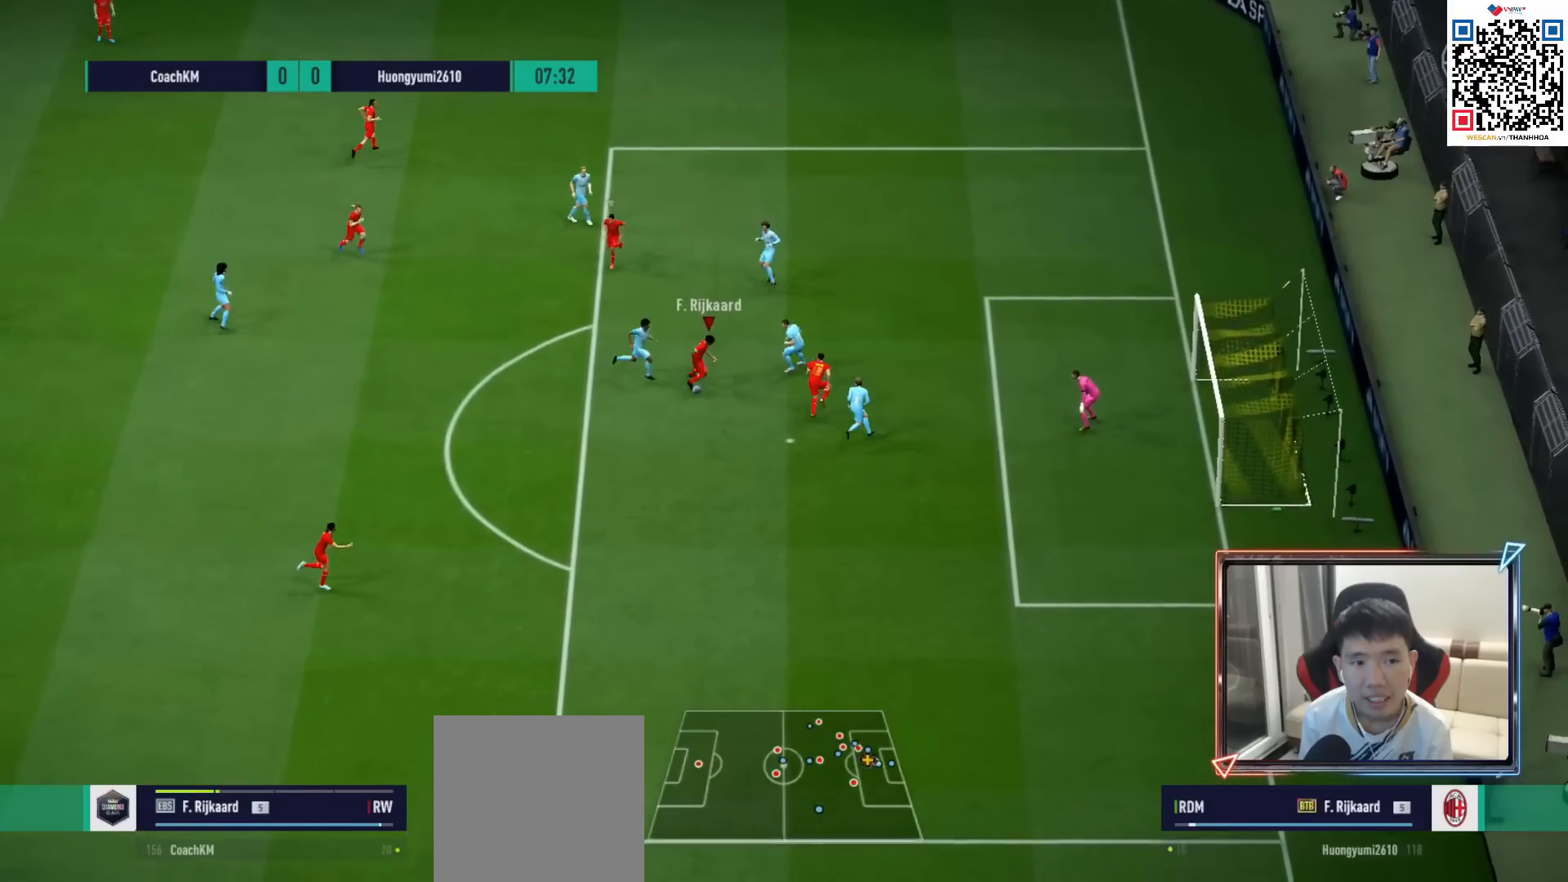
{"buttons": ["R1"], "left_stick": "down-right", "right_stick": "center", "events": [[117, "left_stick", "down-right"], [200, "R1", "down"]]}
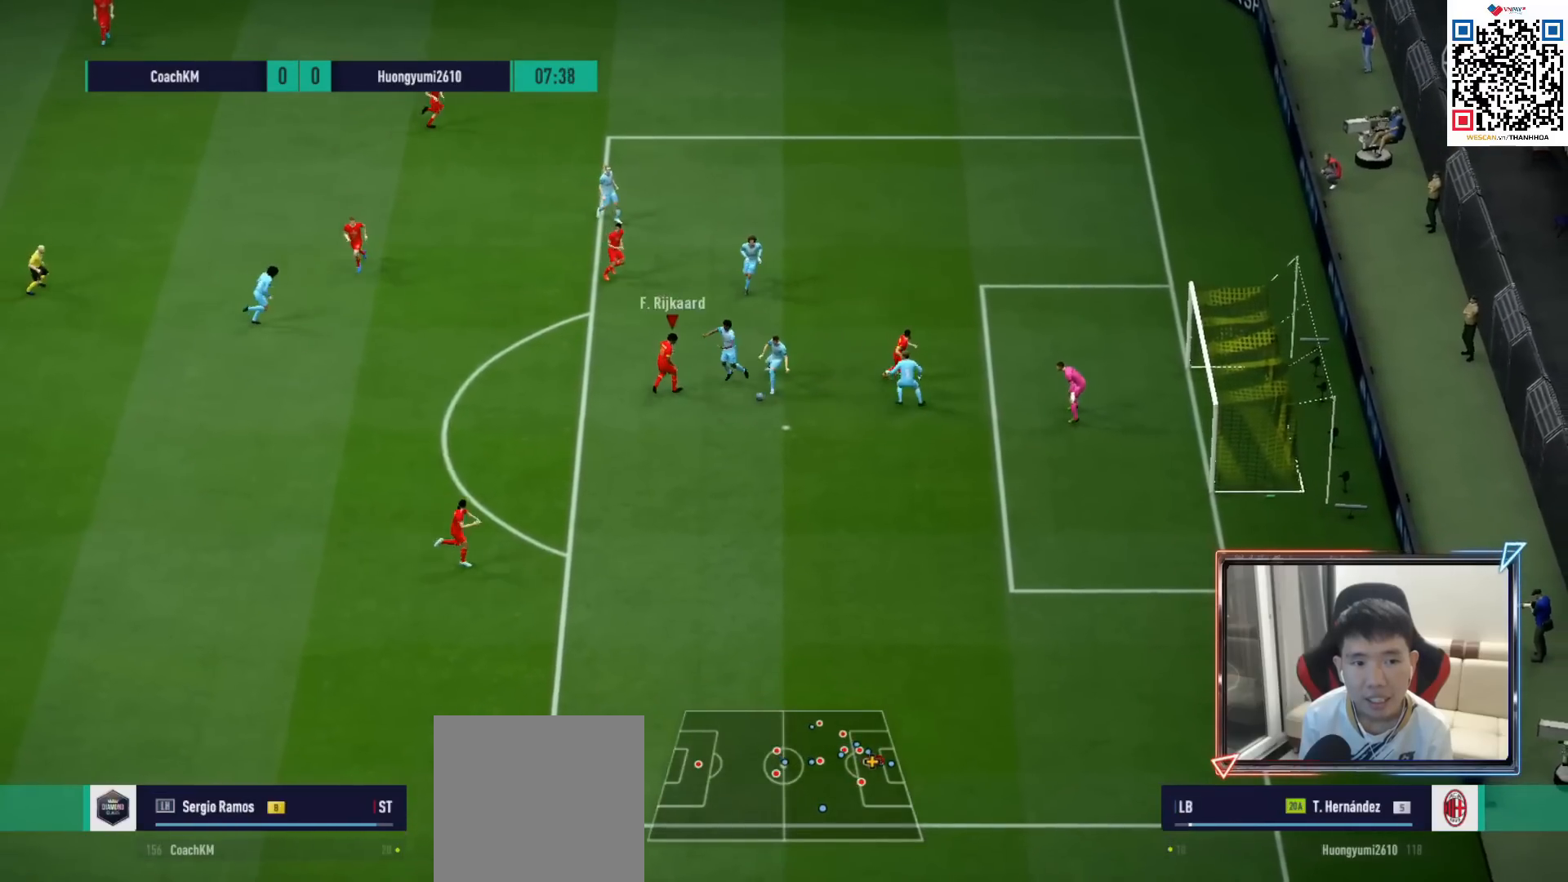
{"buttons": ["CROSS", "R1"], "left_stick": "down", "right_stick": "center", "events": [[17, "R1", "up"], [67, "left_stick", "down-left"], [117, "L2", "down"], [183, "left_stick", "down"], [217, "L2", "up"], [283, "R1", "down"], [317, "left_stick", "down-right"], [450, "CROSS", "down"], [450, "left_stick", "down"]]}
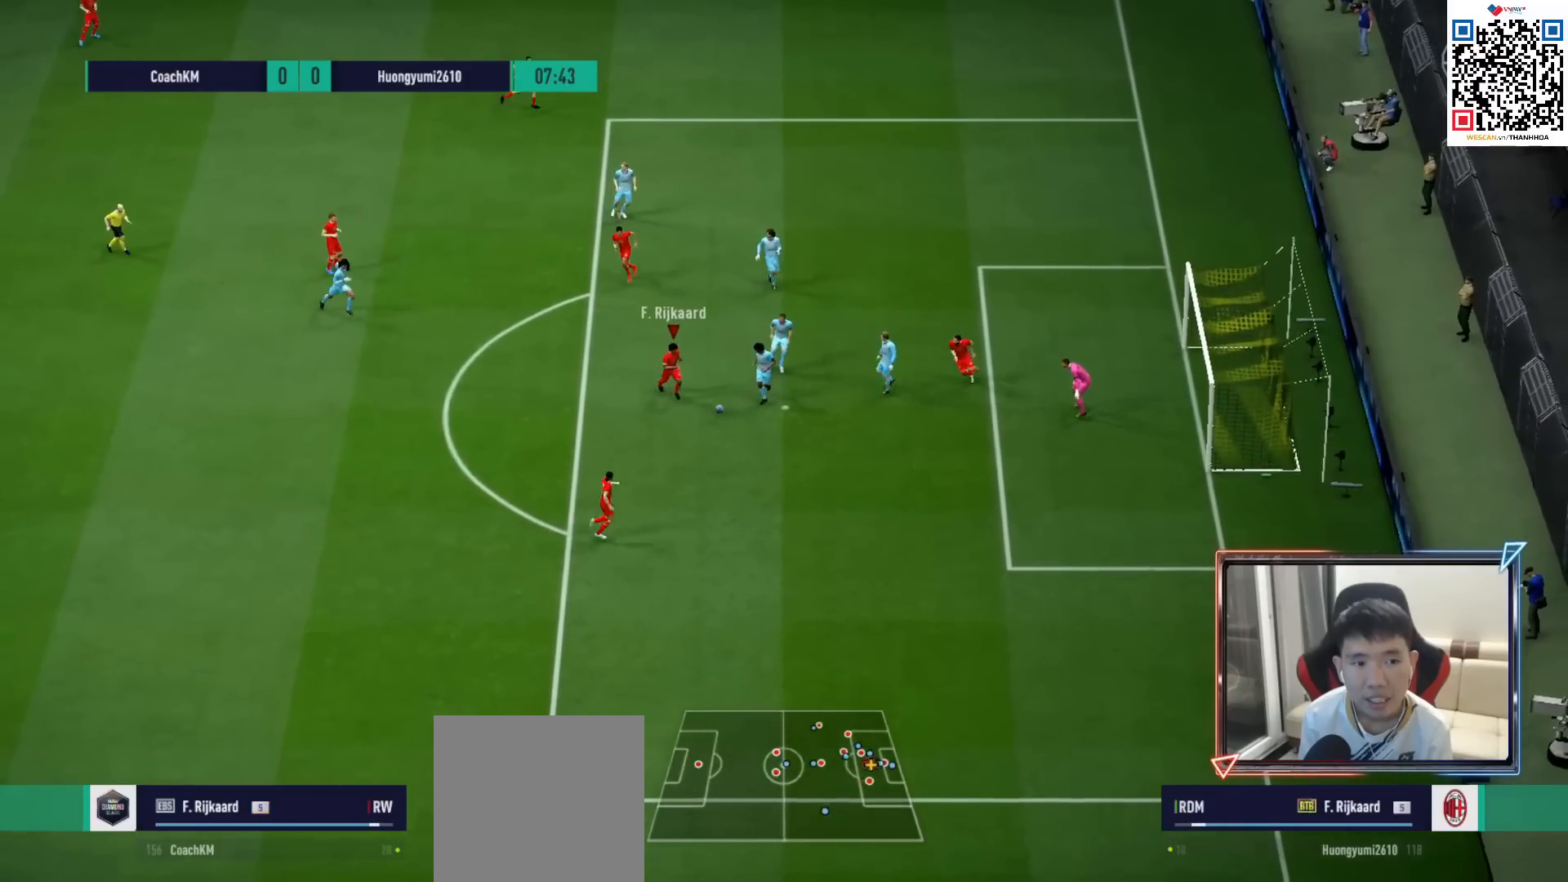
{"buttons": [], "left_stick": "down-right", "right_stick": "center", "events": [[33, "R1", "up"], [67, "CROSS", "up"], [200, "left_stick", "down-right"]]}
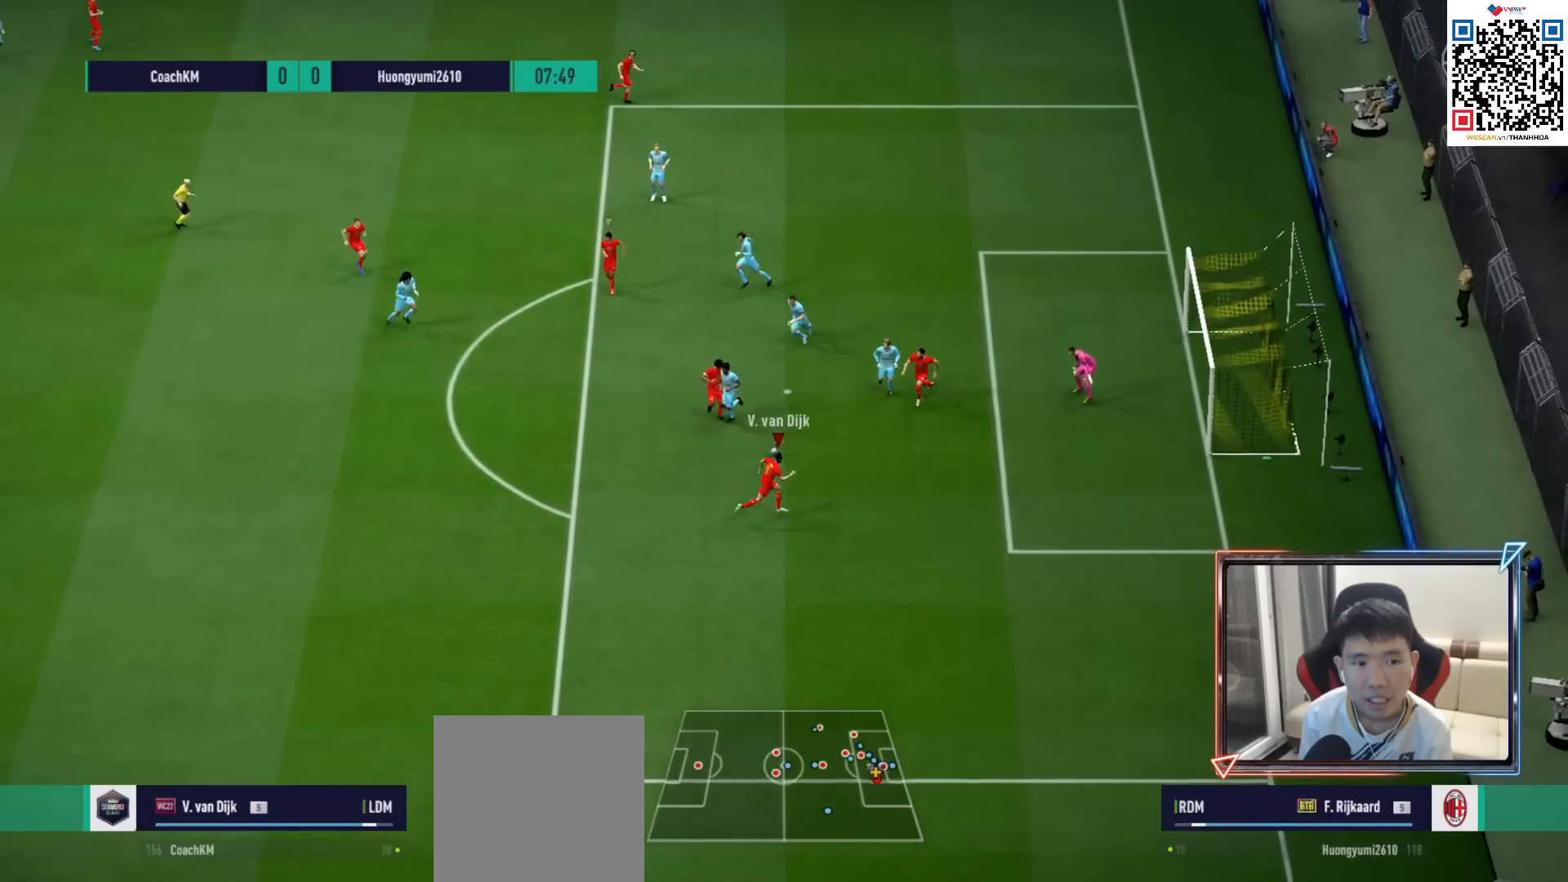
{"buttons": ["SQUARE"], "left_stick": "up-right", "right_stick": "center", "events": [[133, "left_stick", "up-right"], [233, "SQUARE", "down"], [417, "SQUARE", "up"], [483, "SQUARE", "down"]]}